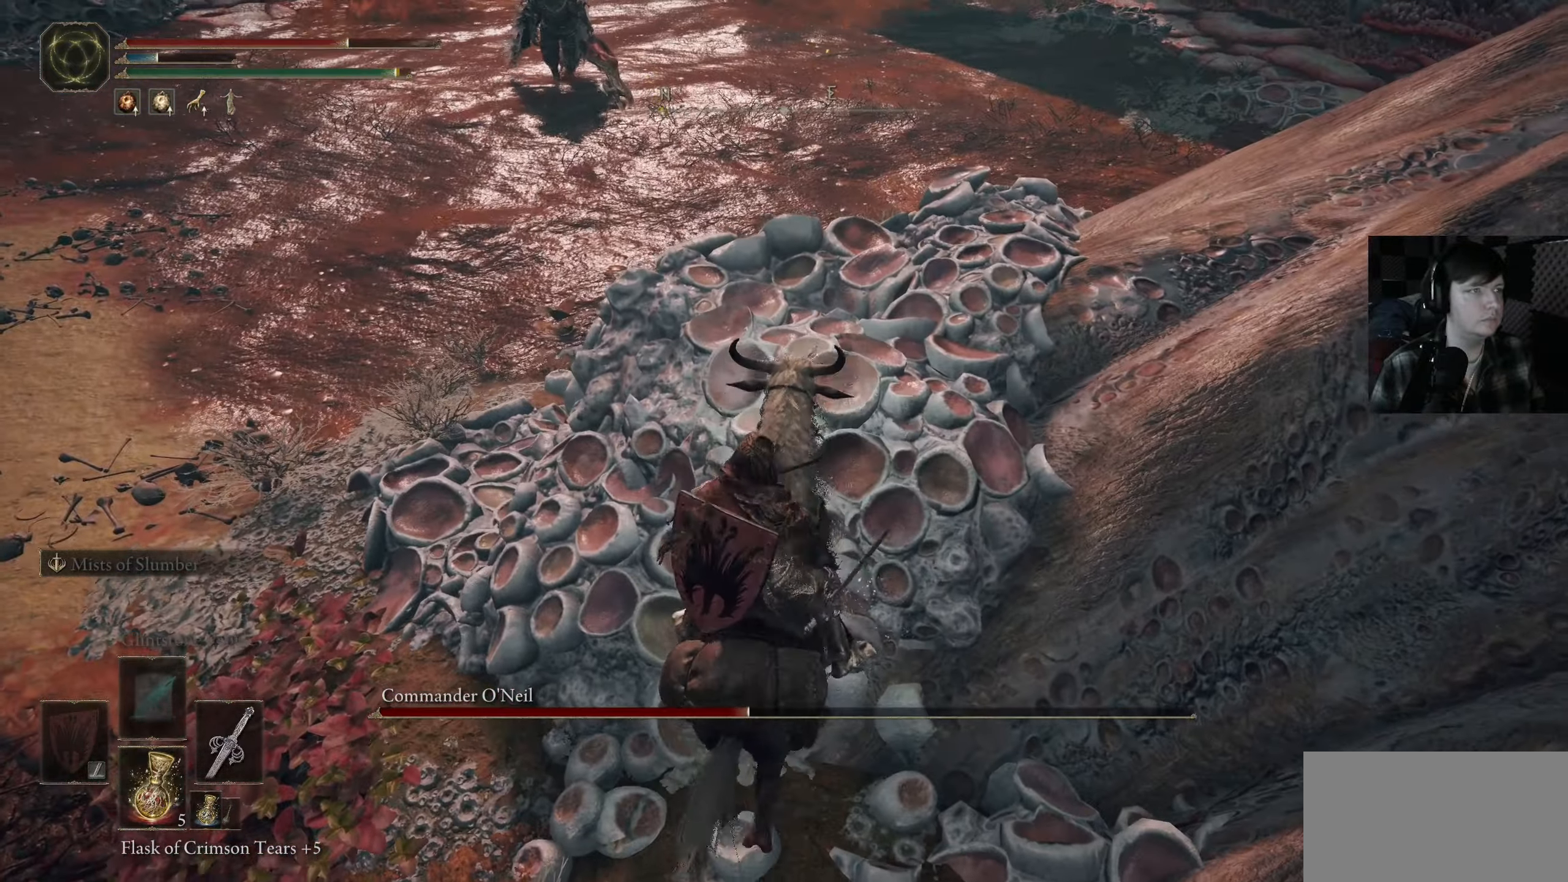
Gameplay with a controller (Xbox layout); each line is a JSON object with the inputs held at the frame after it. "events" lists button and stick changes between this image and that frame as [ms after this image, input, new state], when the widget could be followed in between.
{"buttons": [], "left_stick": "center", "right_stick": "center", "events": [[117, "A", "up"], [167, "left_stick", "right"], [367, "left_stick", "center"]]}
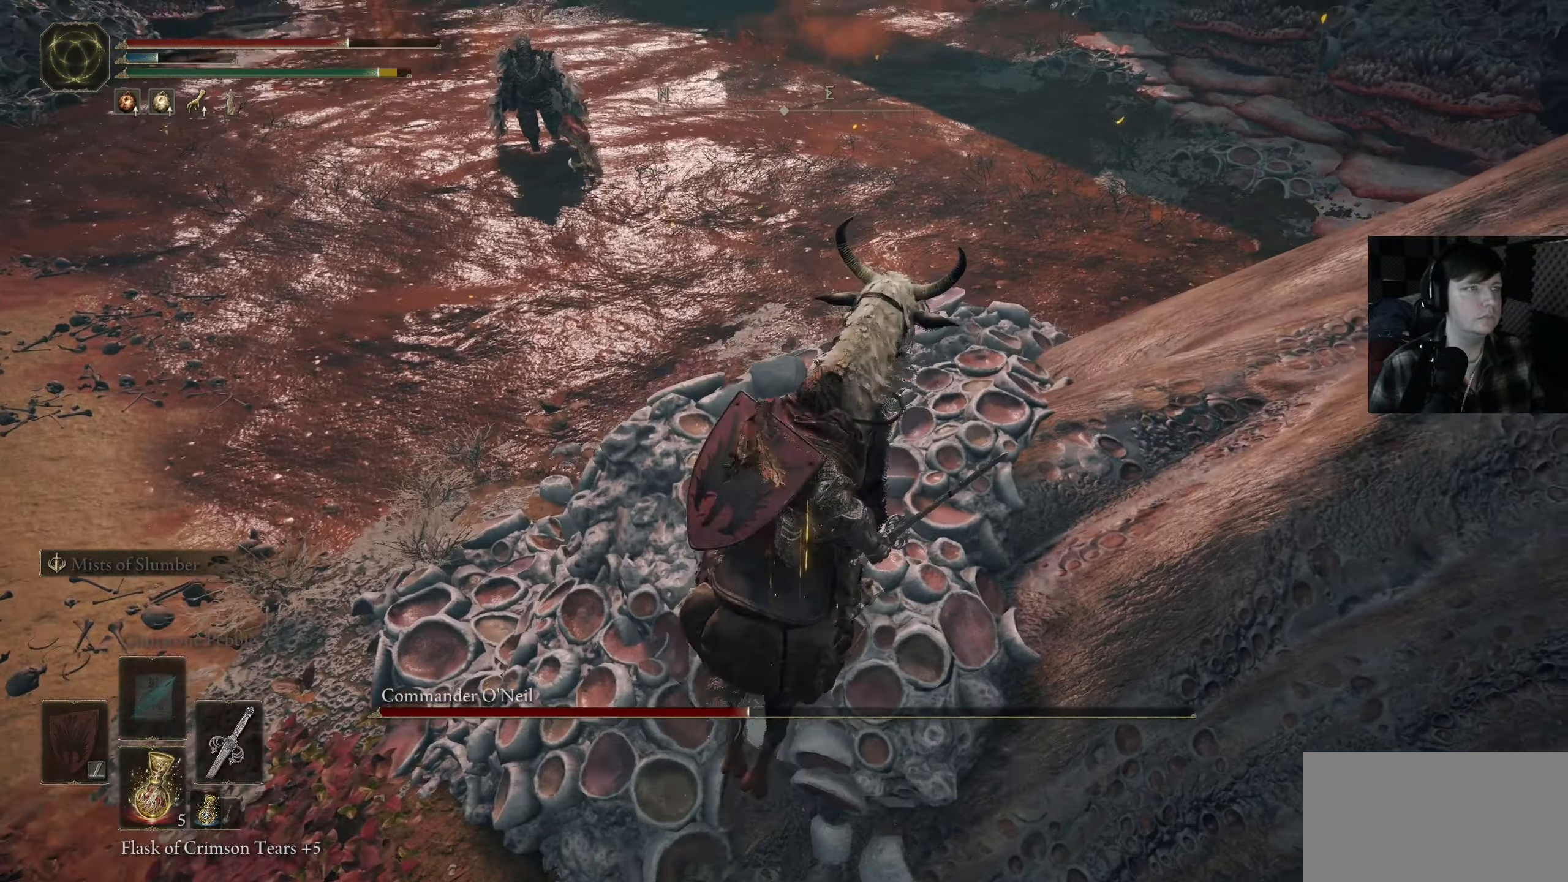
{"buttons": [], "left_stick": "center", "right_stick": "center", "events": [[17, "left_stick", "up"], [100, "left_stick", "up-right"], [184, "right_stick", "down-left"], [234, "right_stick", "left"], [250, "left_stick", "center"], [450, "right_stick", "center"]]}
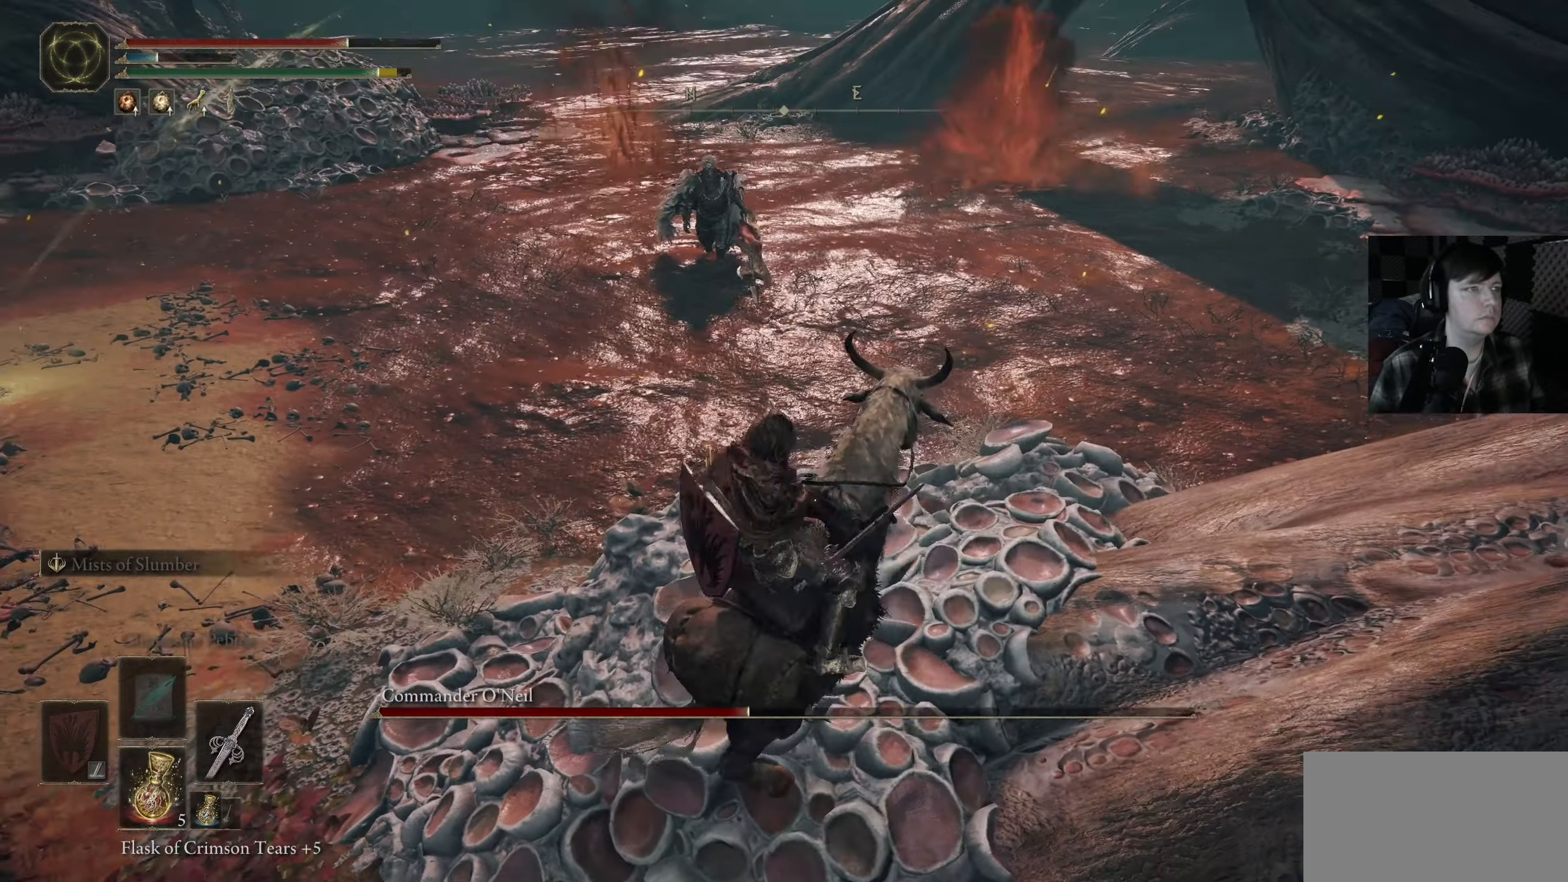
{"buttons": [], "left_stick": "up-right", "right_stick": "center", "events": [[367, "left_stick", "up-right"]]}
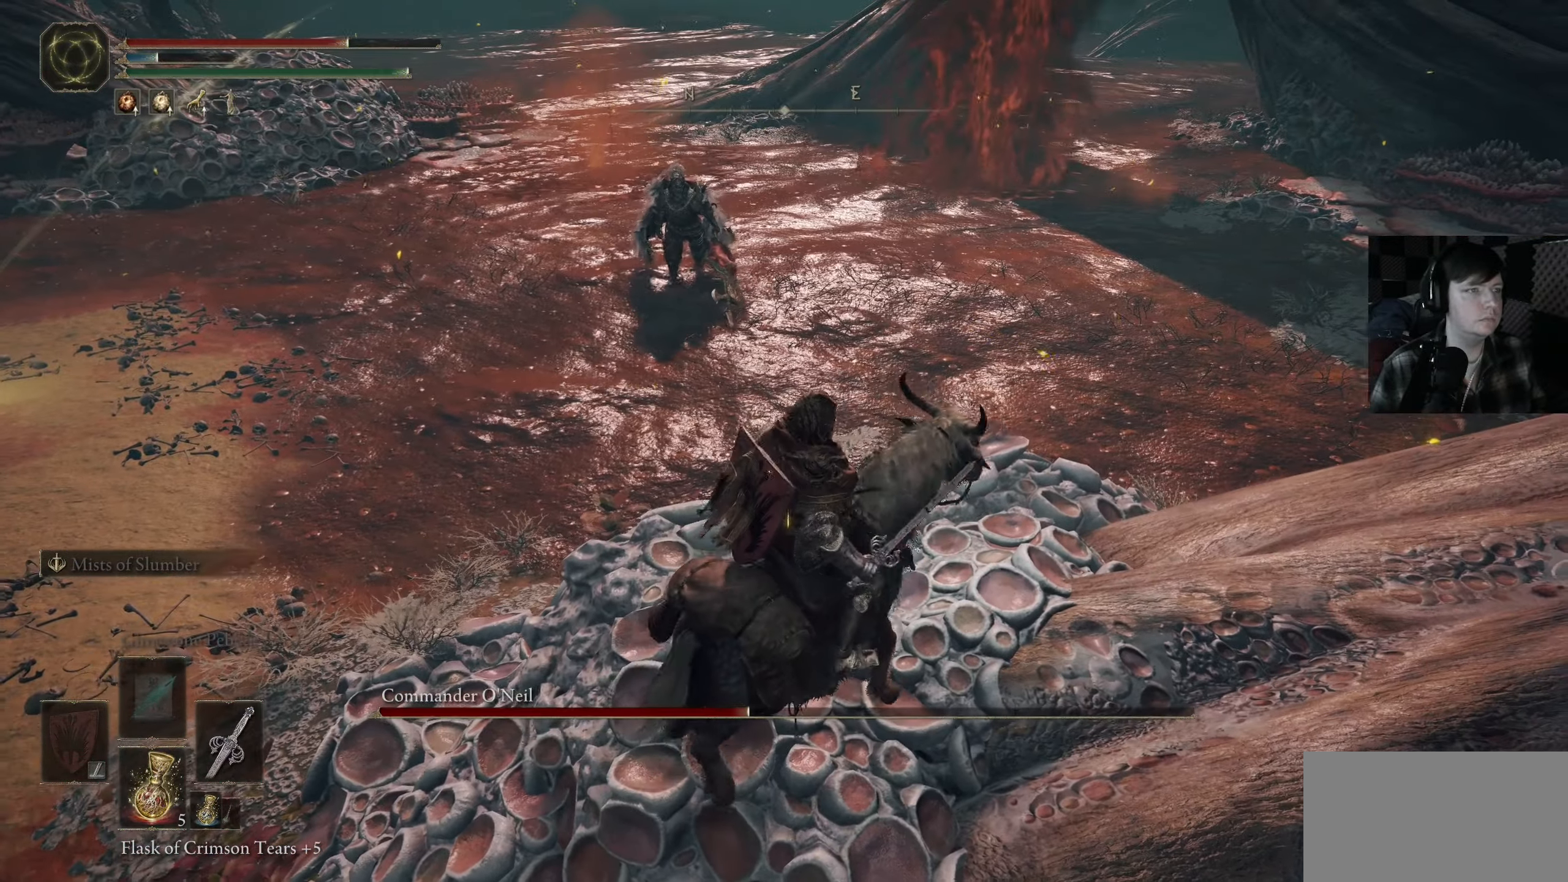
{"buttons": [], "left_stick": "up-right", "right_stick": "center", "events": [[17, "right_stick", "left"], [100, "right_stick", "center"]]}
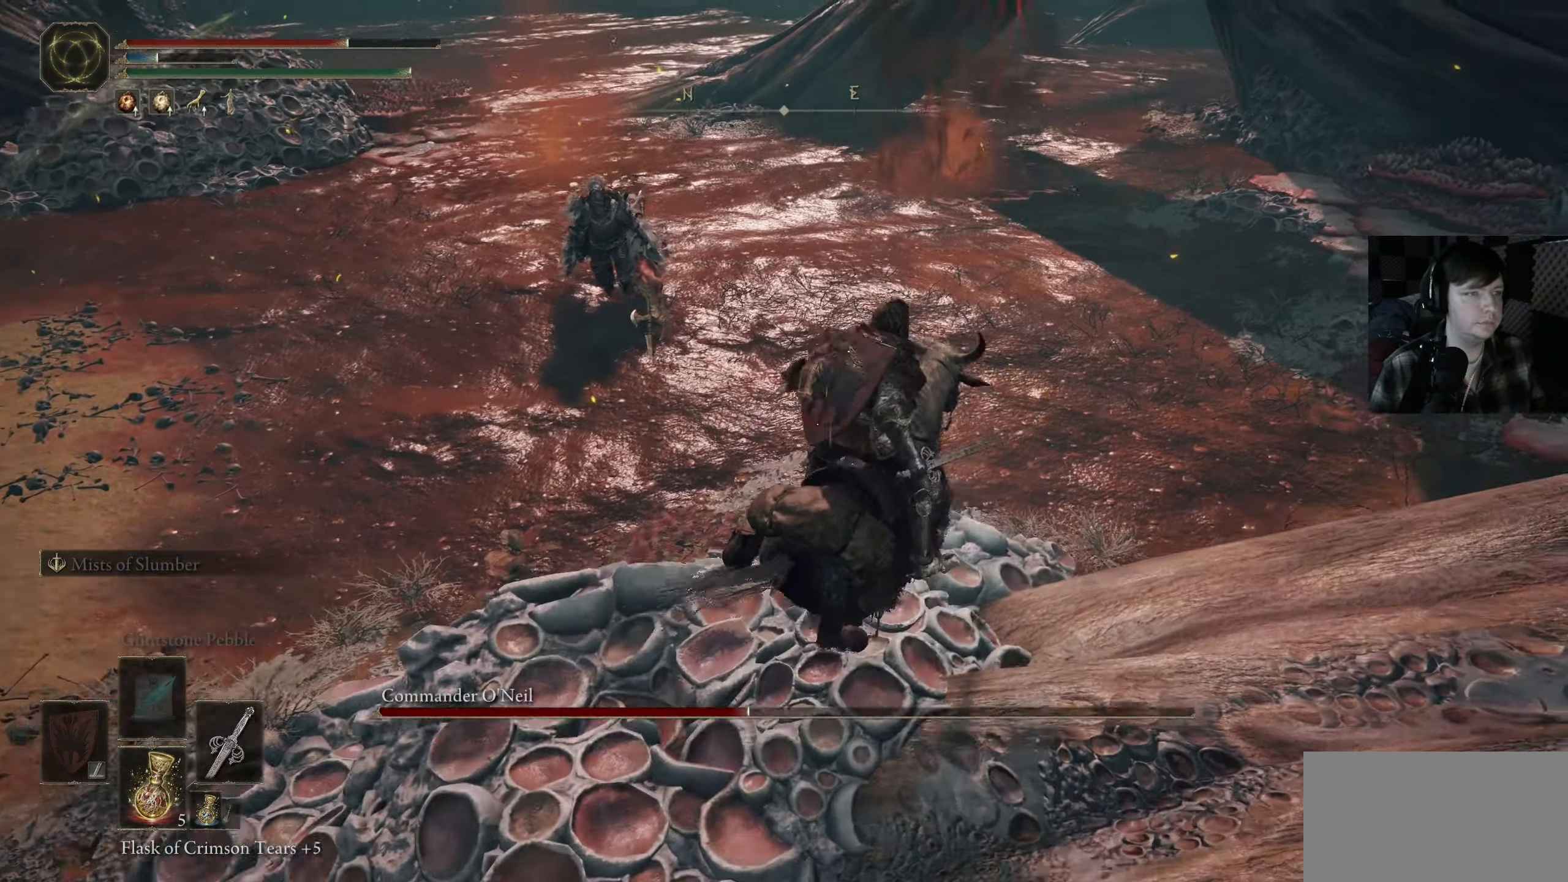
{"buttons": [], "left_stick": "up-right", "right_stick": "center", "events": [[67, "B", "down"], [234, "B", "up"]]}
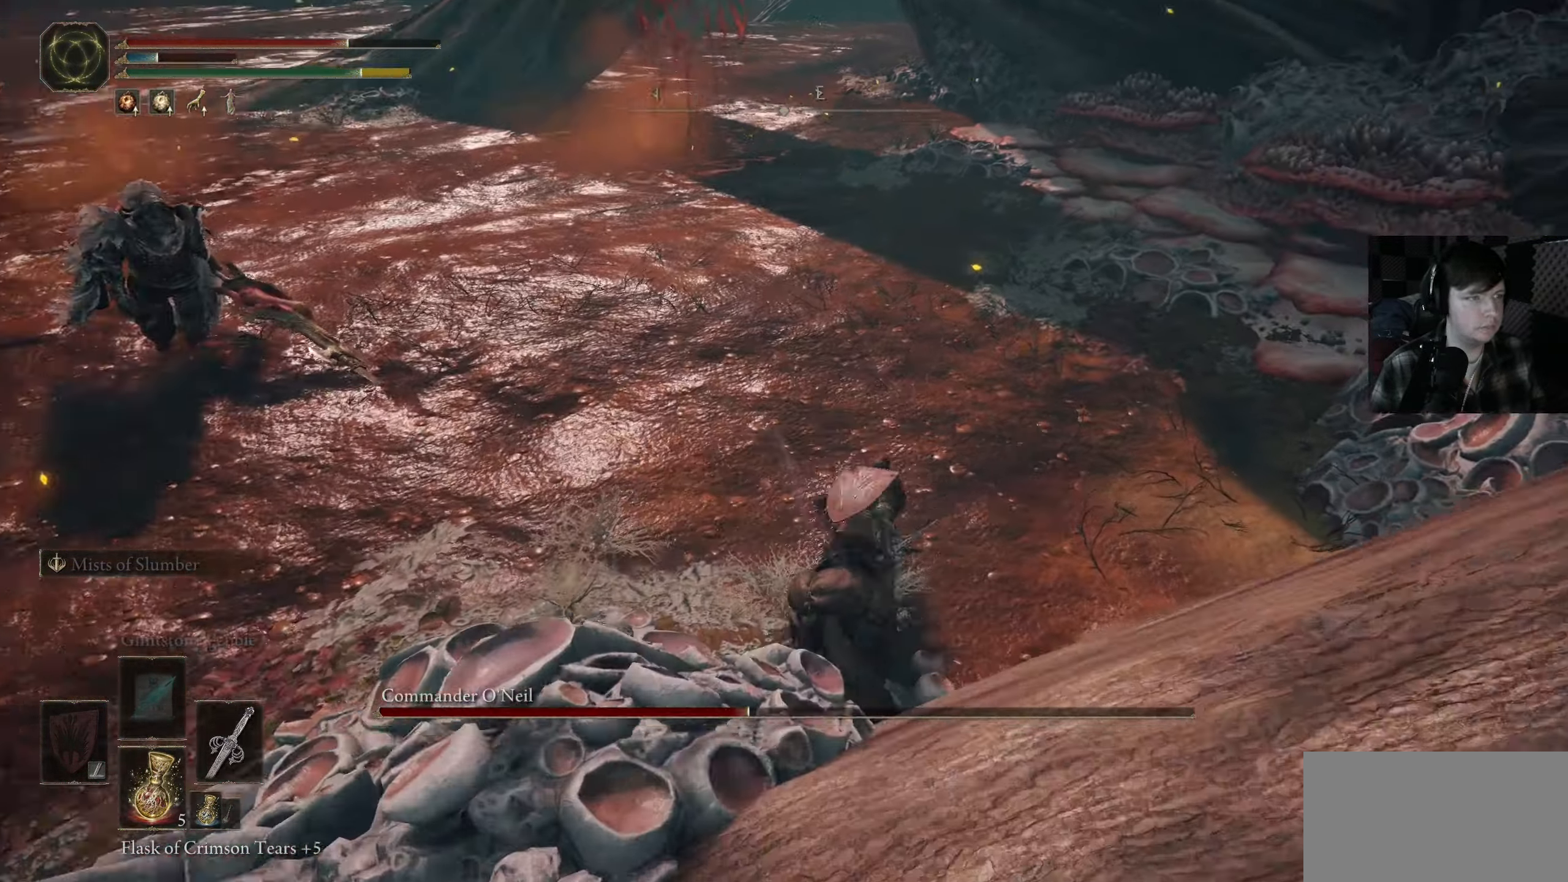
{"buttons": [], "left_stick": "up-right", "right_stick": "left", "events": [[84, "right_stick", "left"]]}
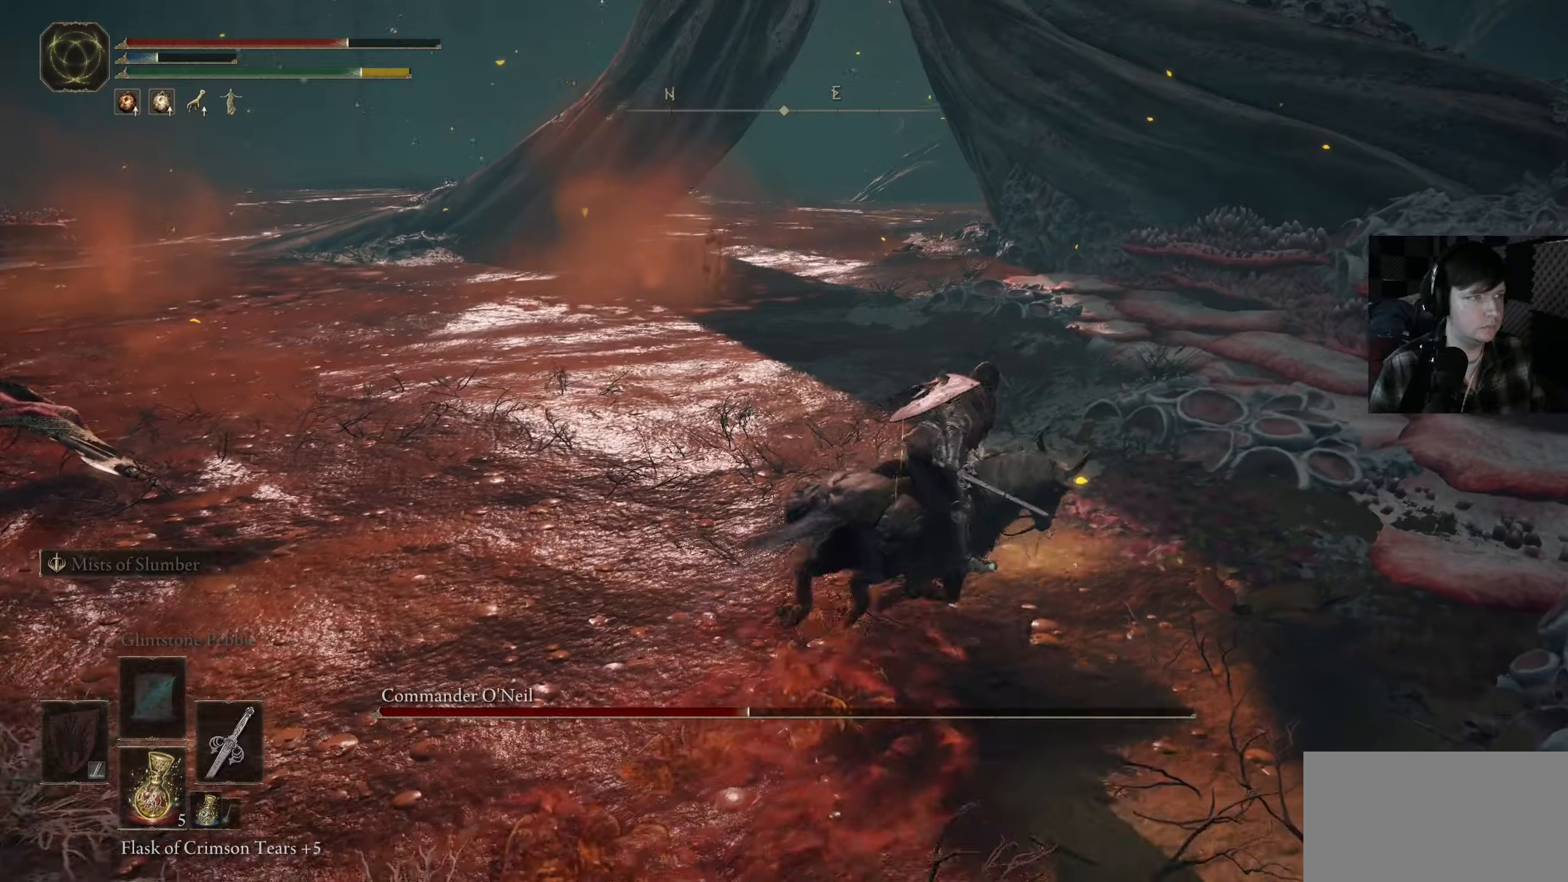
{"buttons": [], "left_stick": "up-right", "right_stick": "left", "events": [[200, "left_stick", "up"], [366, "left_stick", "up-right"]]}
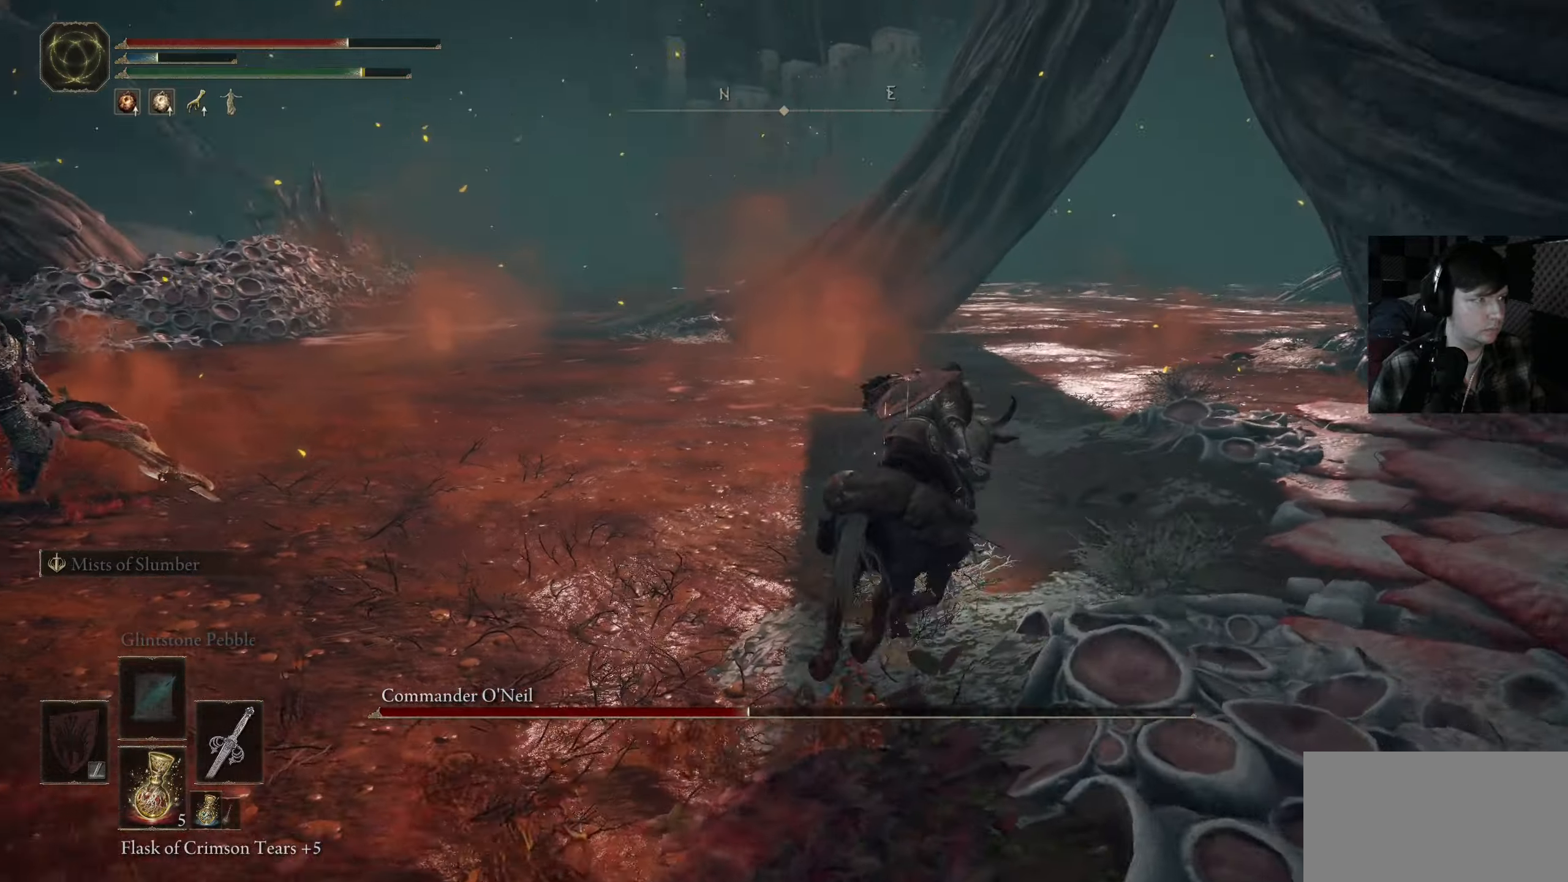
{"buttons": [], "left_stick": "up", "right_stick": "down-left", "events": [[150, "right_stick", "center"], [400, "right_stick", "down-left"], [416, "left_stick", "up"]]}
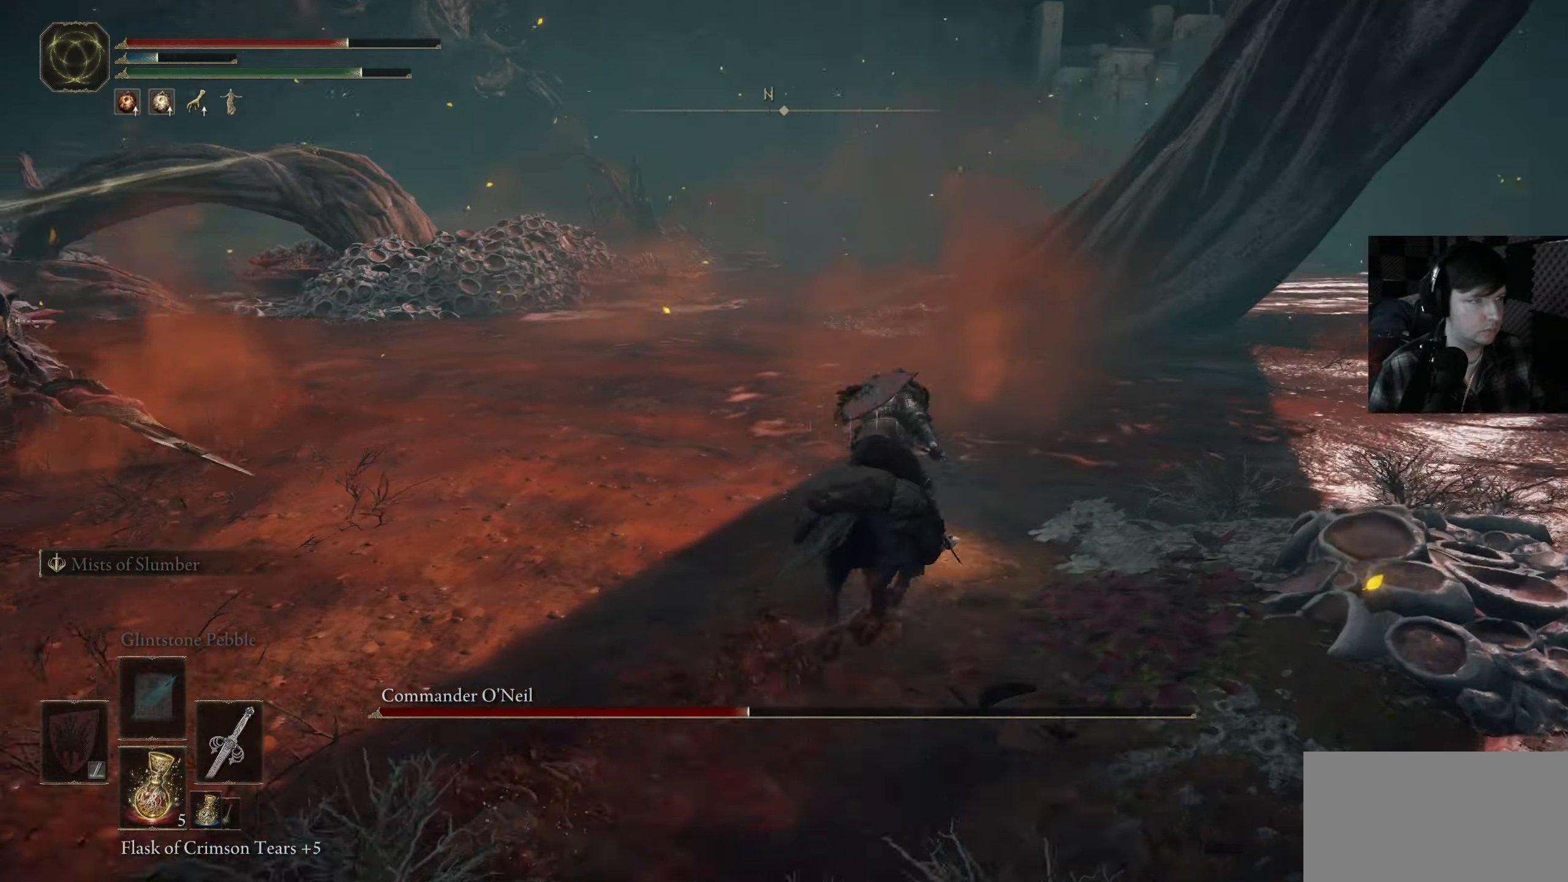
{"buttons": [], "left_stick": "up", "right_stick": "left", "events": [[50, "right_stick", "center"], [350, "right_stick", "left"]]}
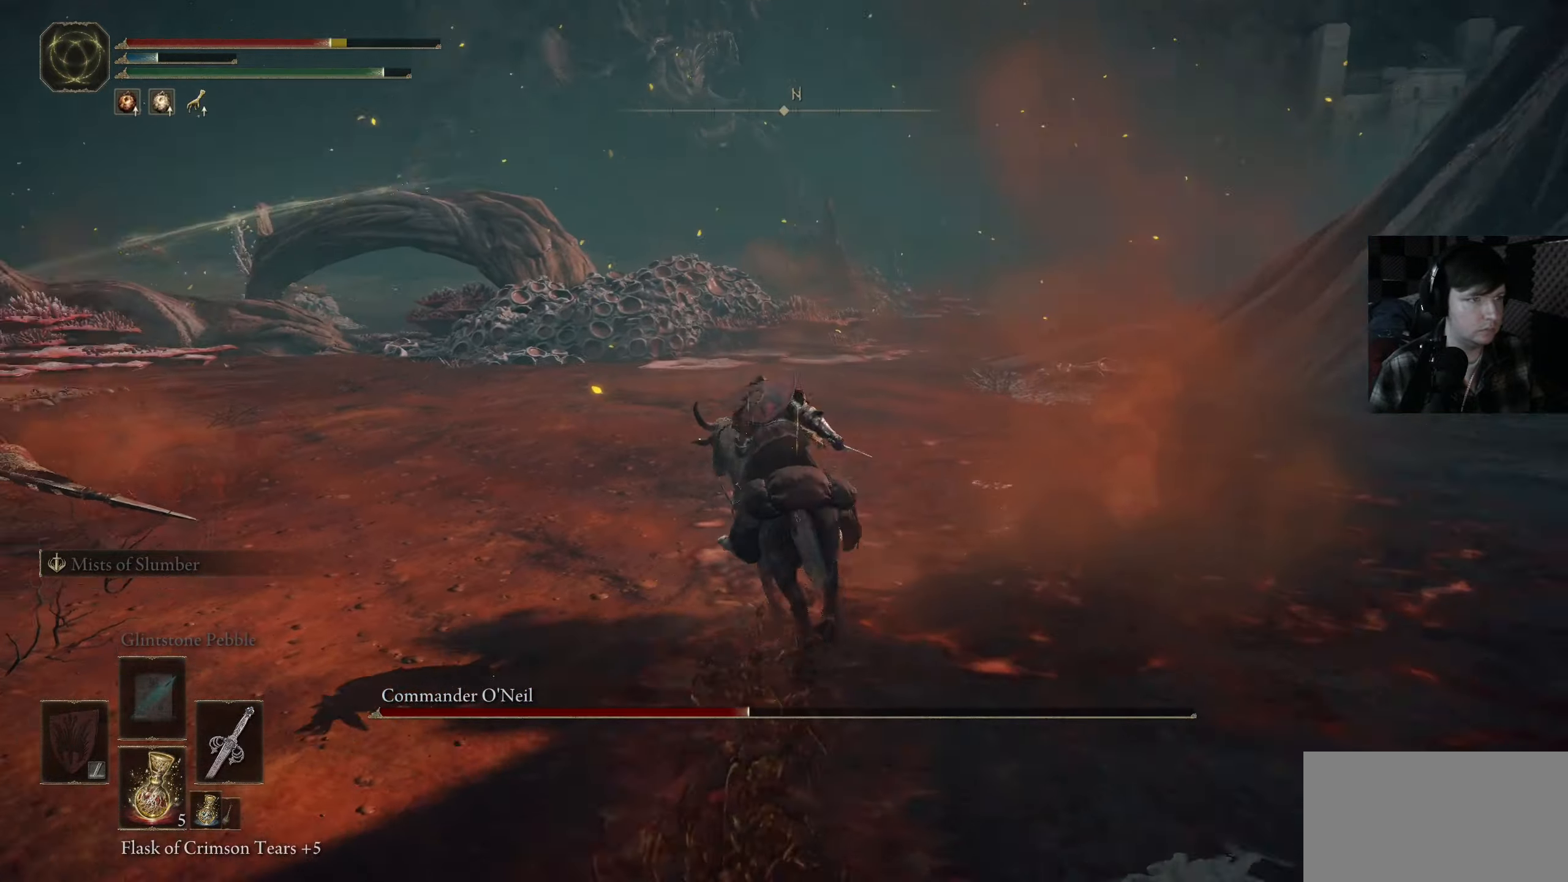
{"buttons": [], "left_stick": "up", "right_stick": "left", "events": [[133, "right_stick", "center"], [483, "right_stick", "left"]]}
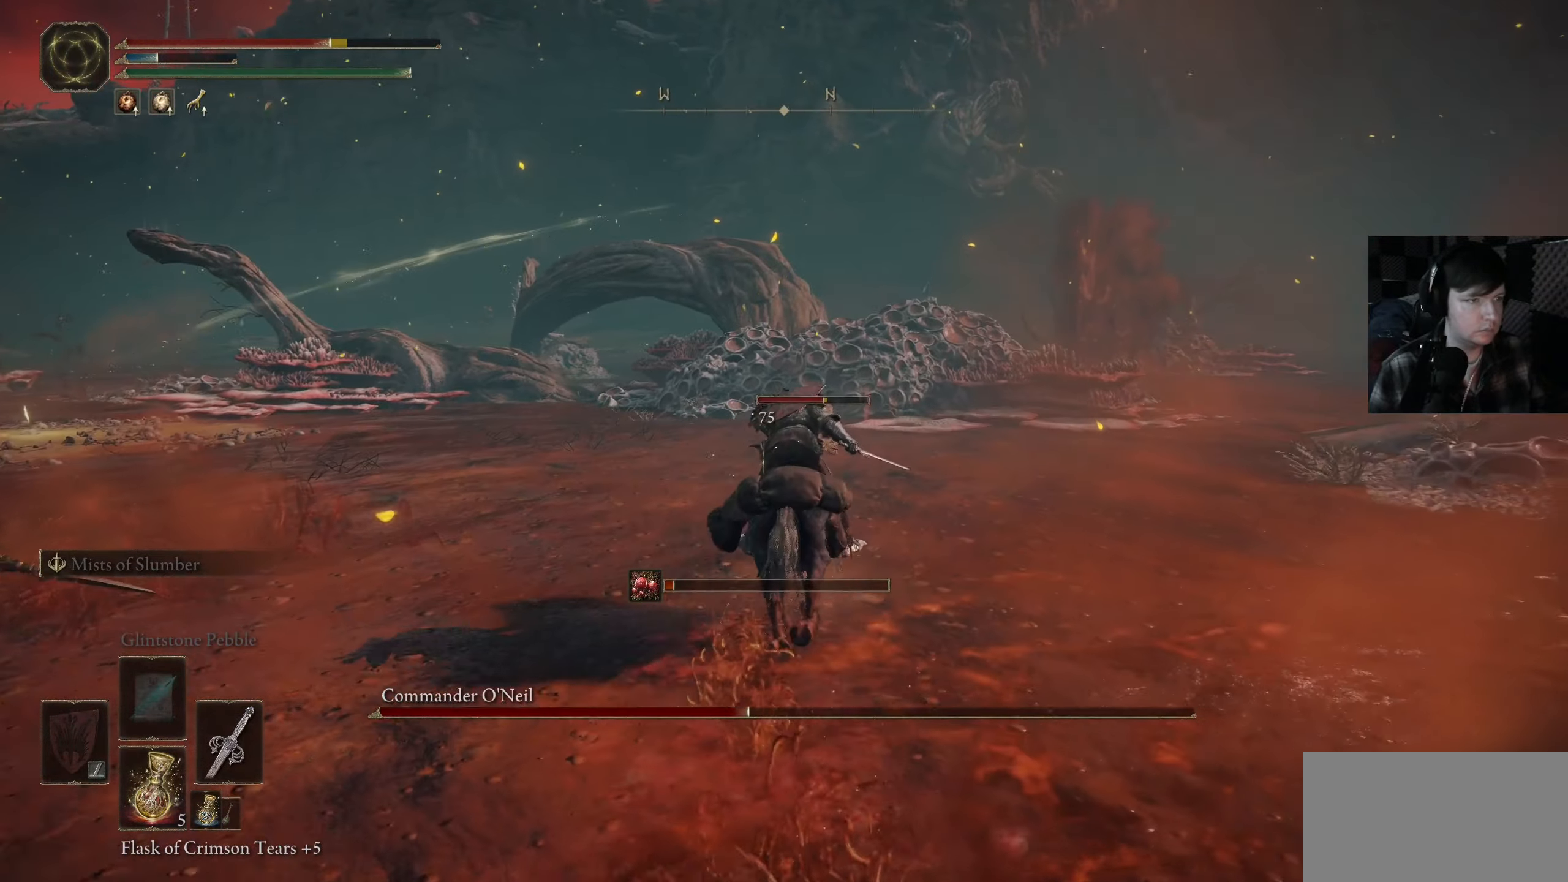
{"buttons": [], "left_stick": "up", "right_stick": "center", "events": [[200, "right_stick", "center"]]}
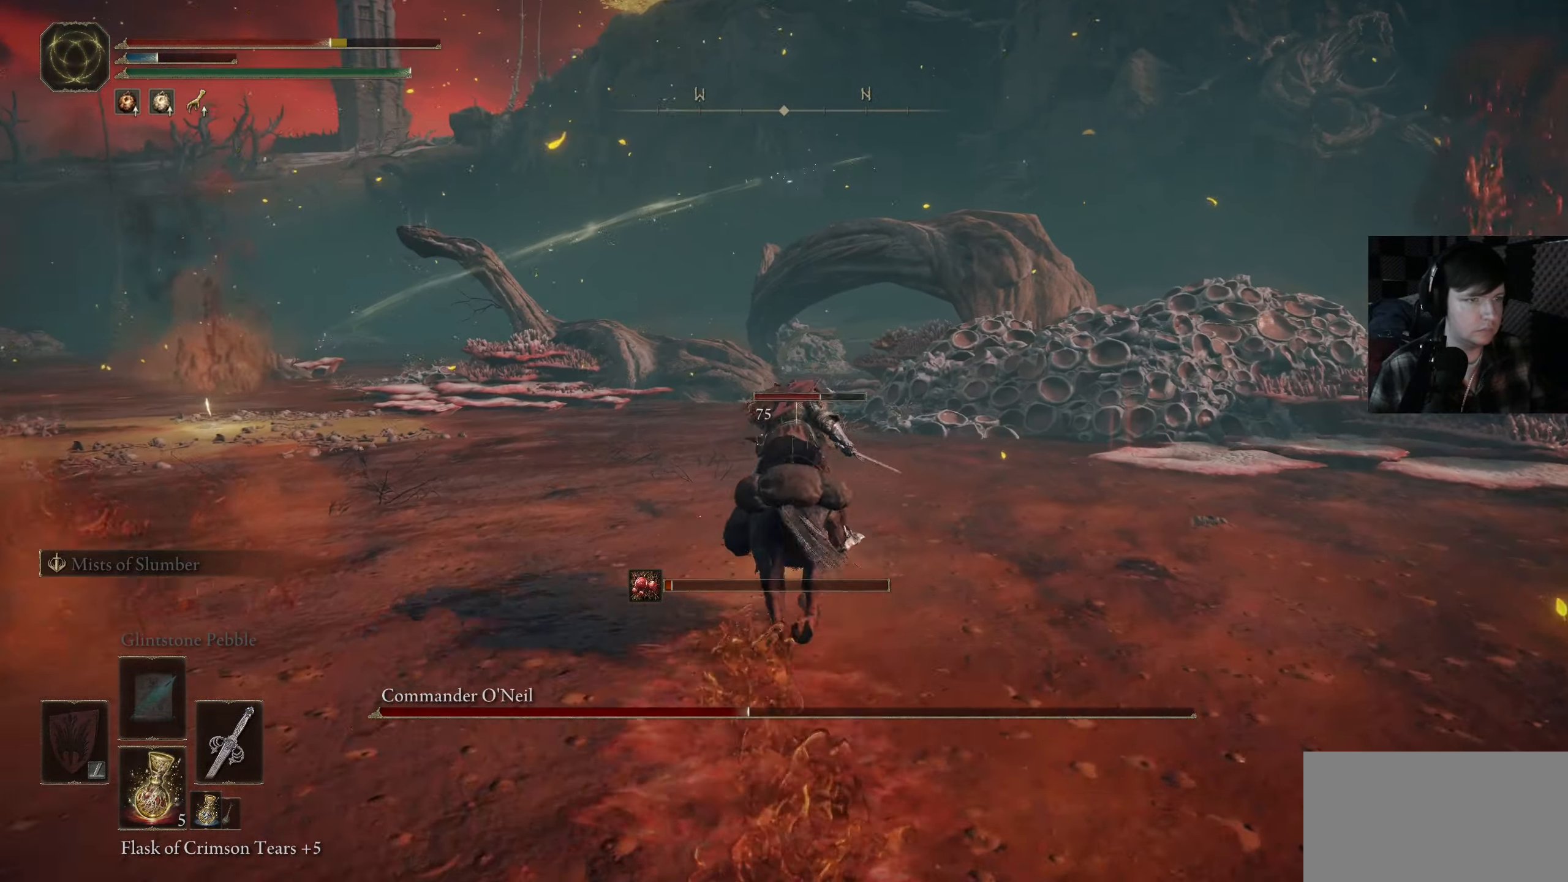
{"buttons": [], "left_stick": "up-right", "right_stick": "left", "events": [[16, "right_stick", "left"], [133, "right_stick", "center"], [250, "right_stick", "left"], [466, "left_stick", "up-right"]]}
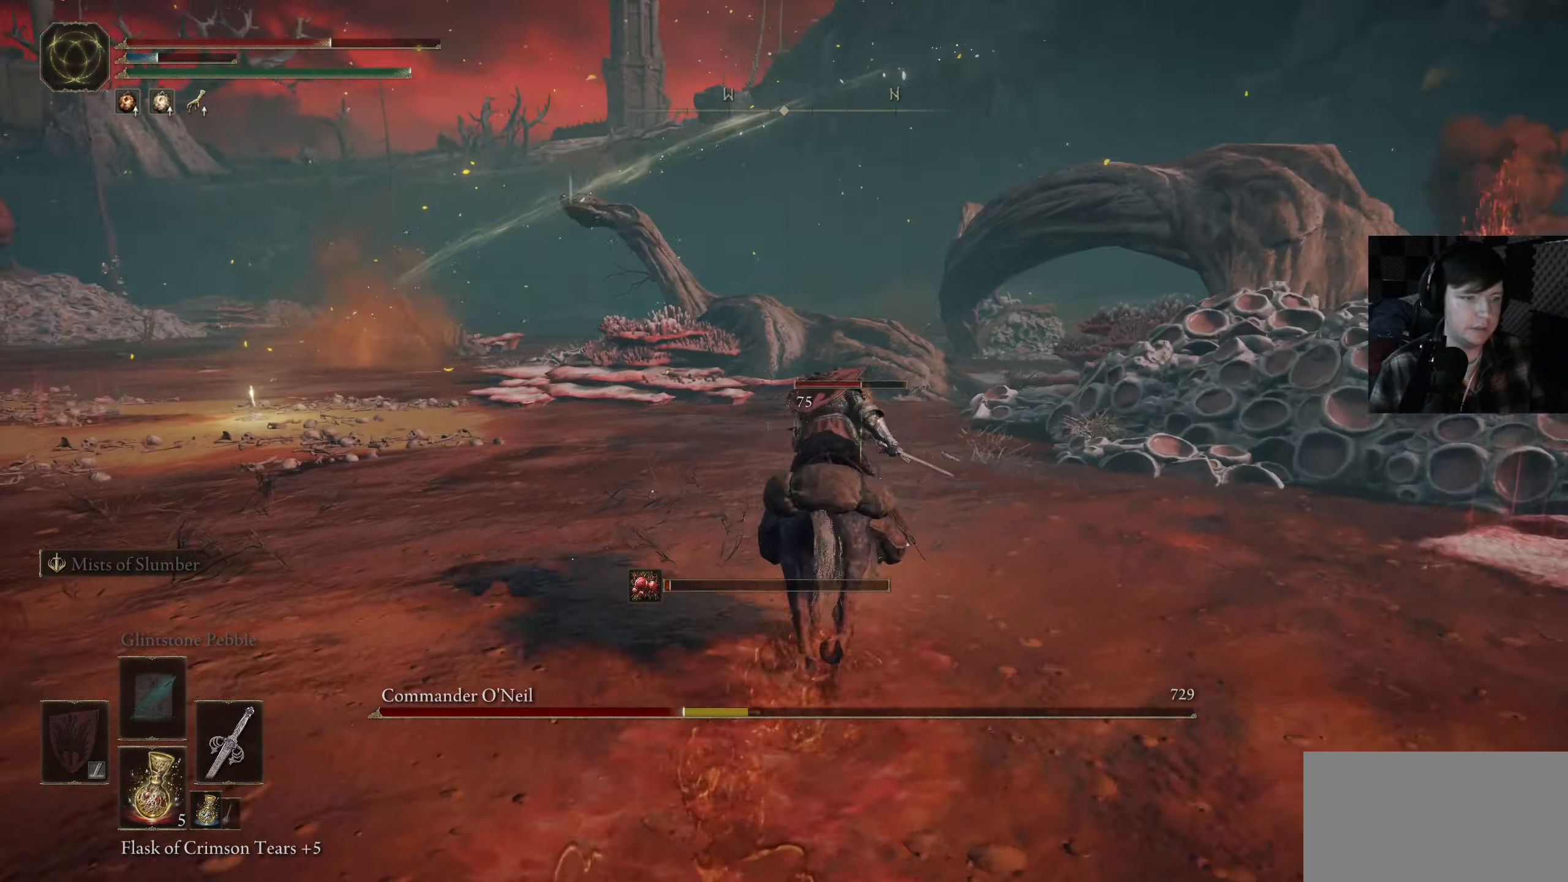
{"buttons": [], "left_stick": "up", "right_stick": "center", "events": [[383, "right_stick", "center"], [483, "left_stick", "up"]]}
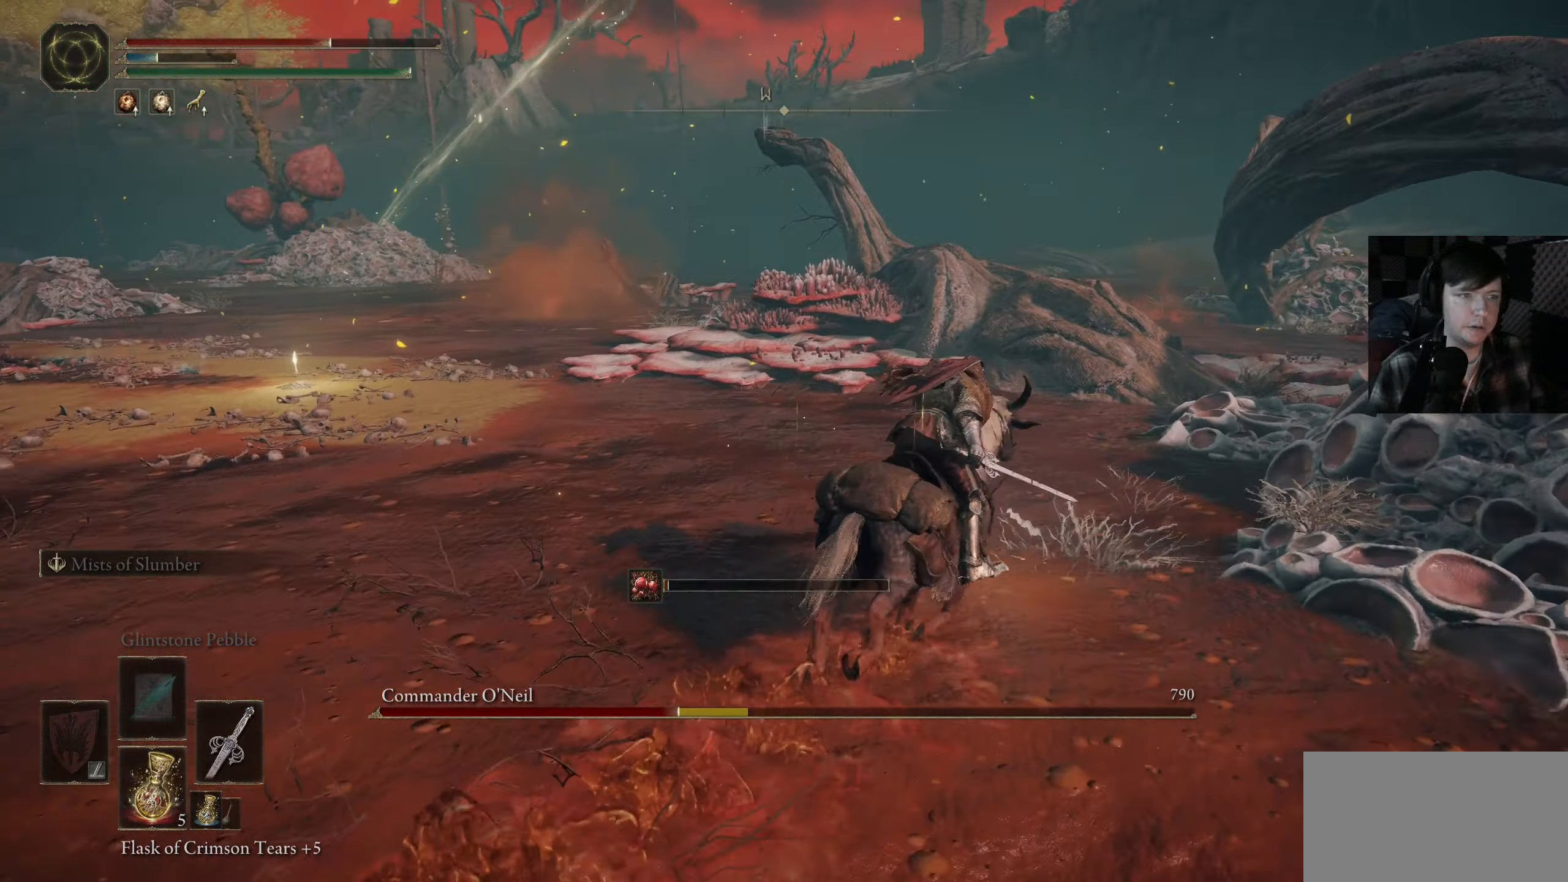
{"buttons": [], "left_stick": "up-right", "right_stick": "down-left", "events": [[100, "right_stick", "down-left"], [200, "left_stick", "up-right"]]}
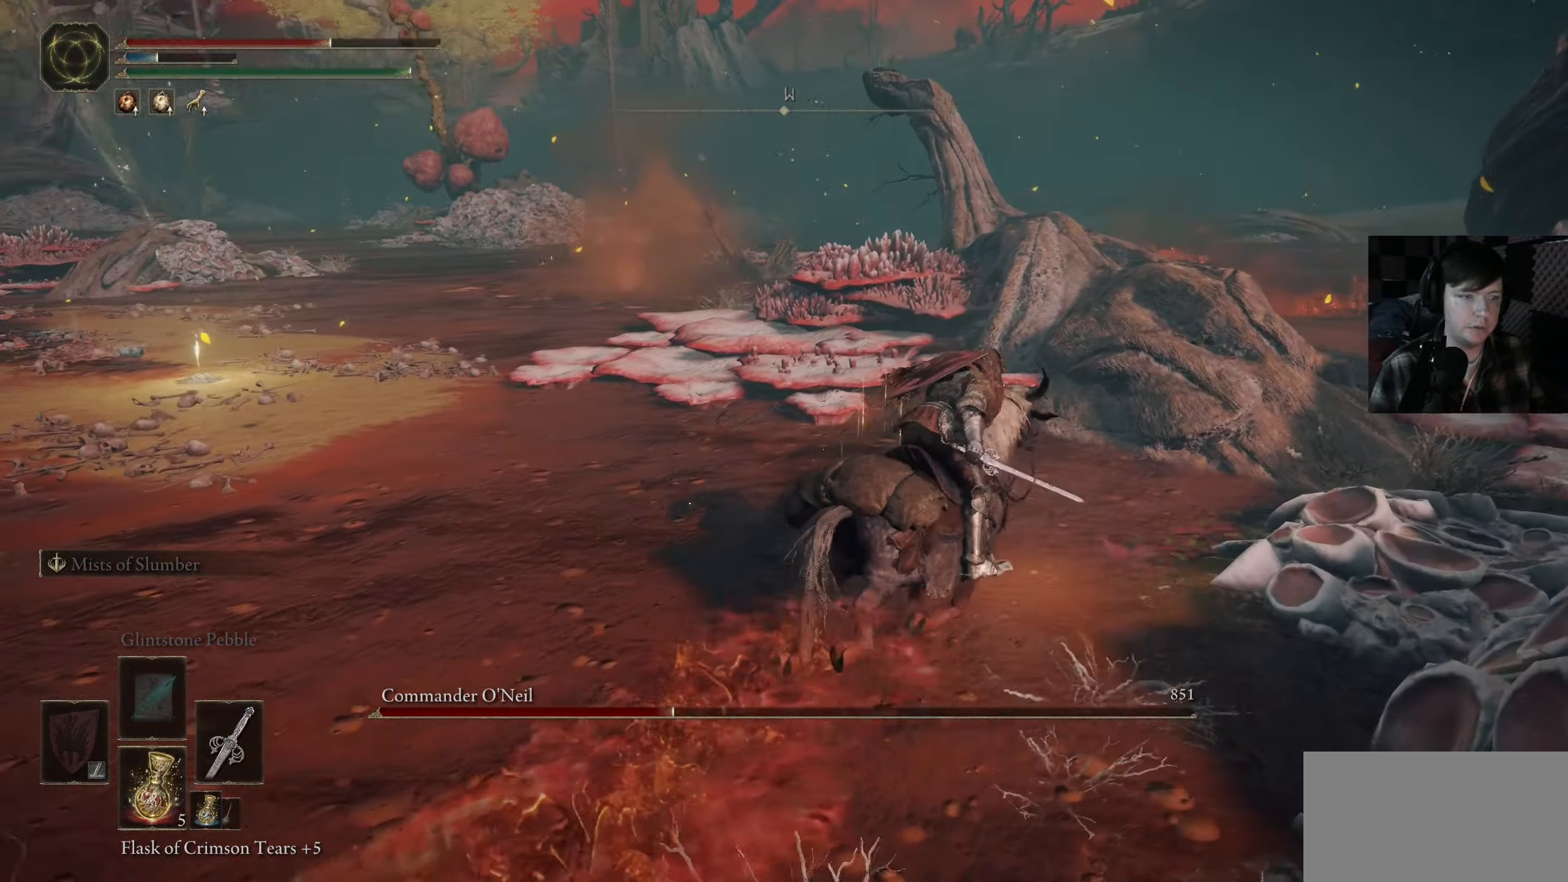
{"buttons": [], "left_stick": "up-right", "right_stick": "down-left", "events": []}
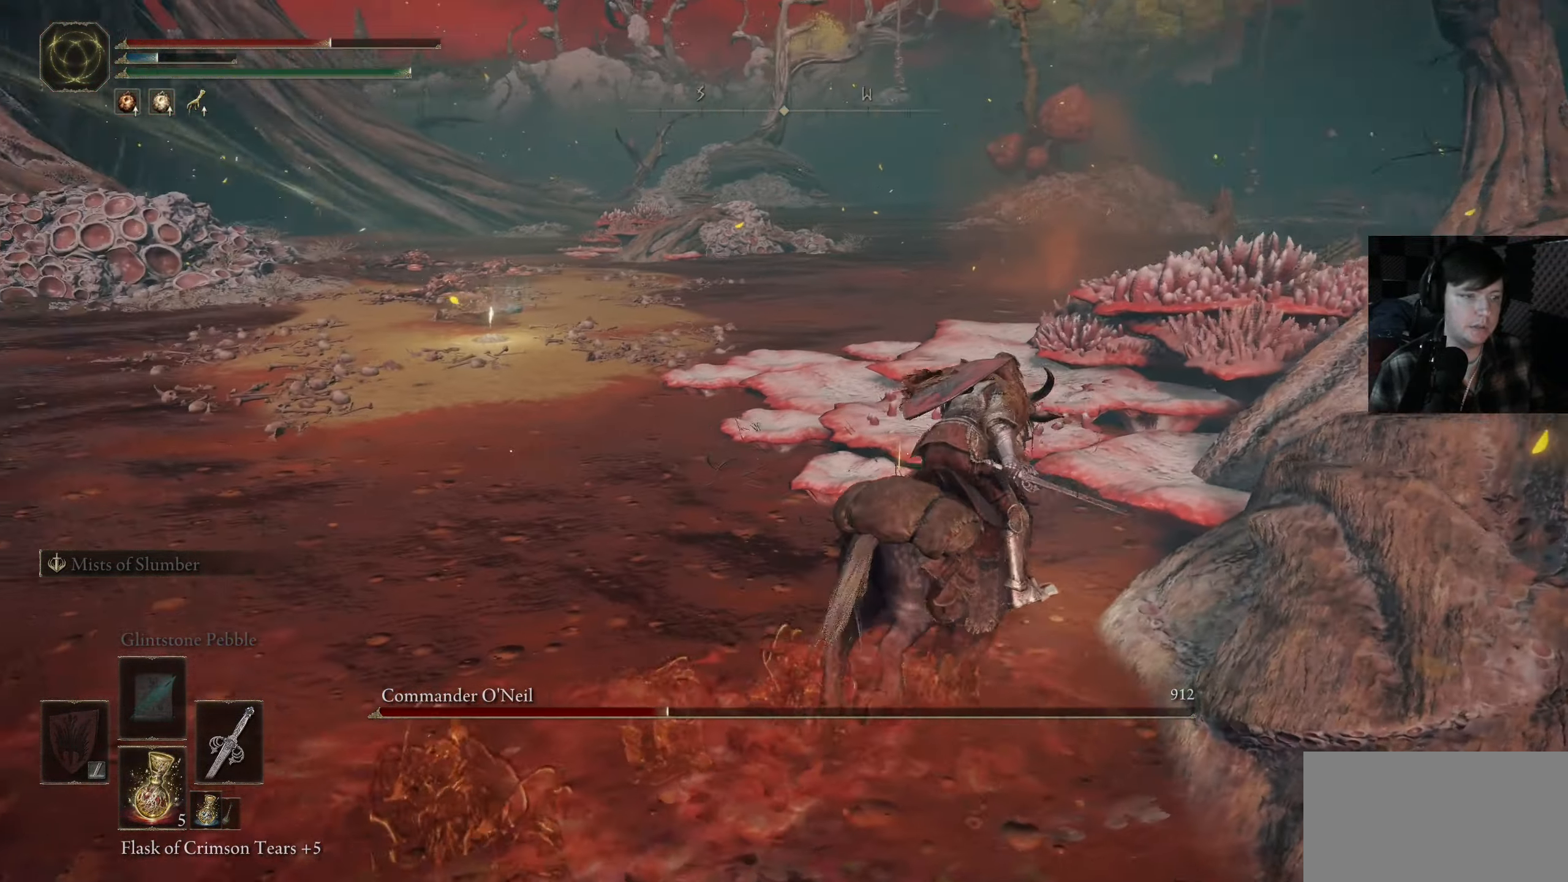
{"buttons": [], "left_stick": "up-right", "right_stick": "left", "events": [[333, "right_stick", "left"]]}
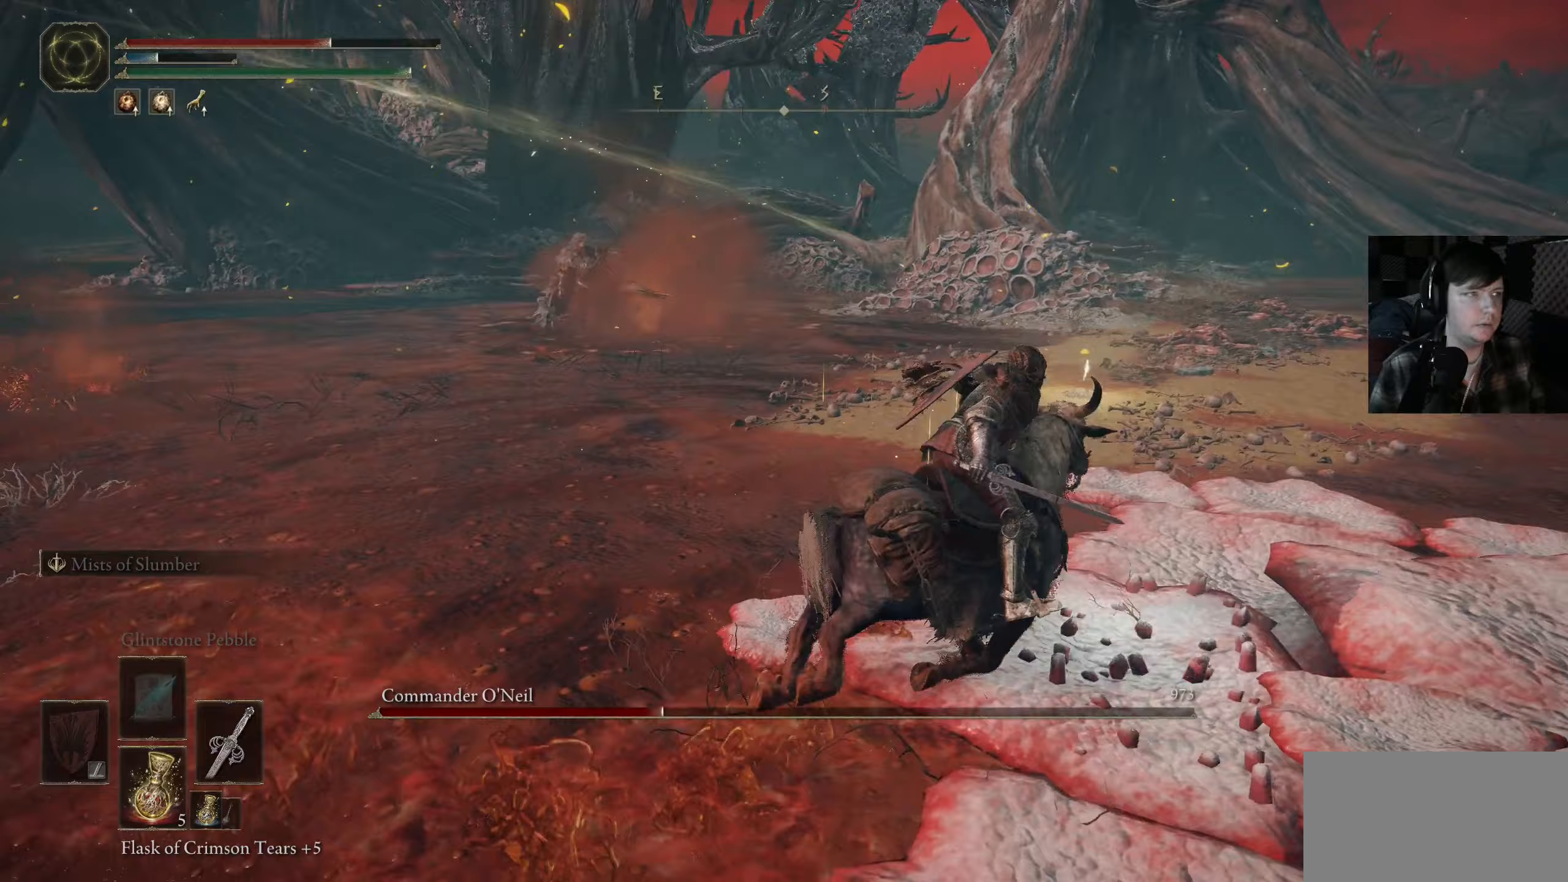
{"buttons": [], "left_stick": "right", "right_stick": "left", "events": [[167, "right_stick", "center"], [183, "left_stick", "right"], [283, "right_stick", "left"]]}
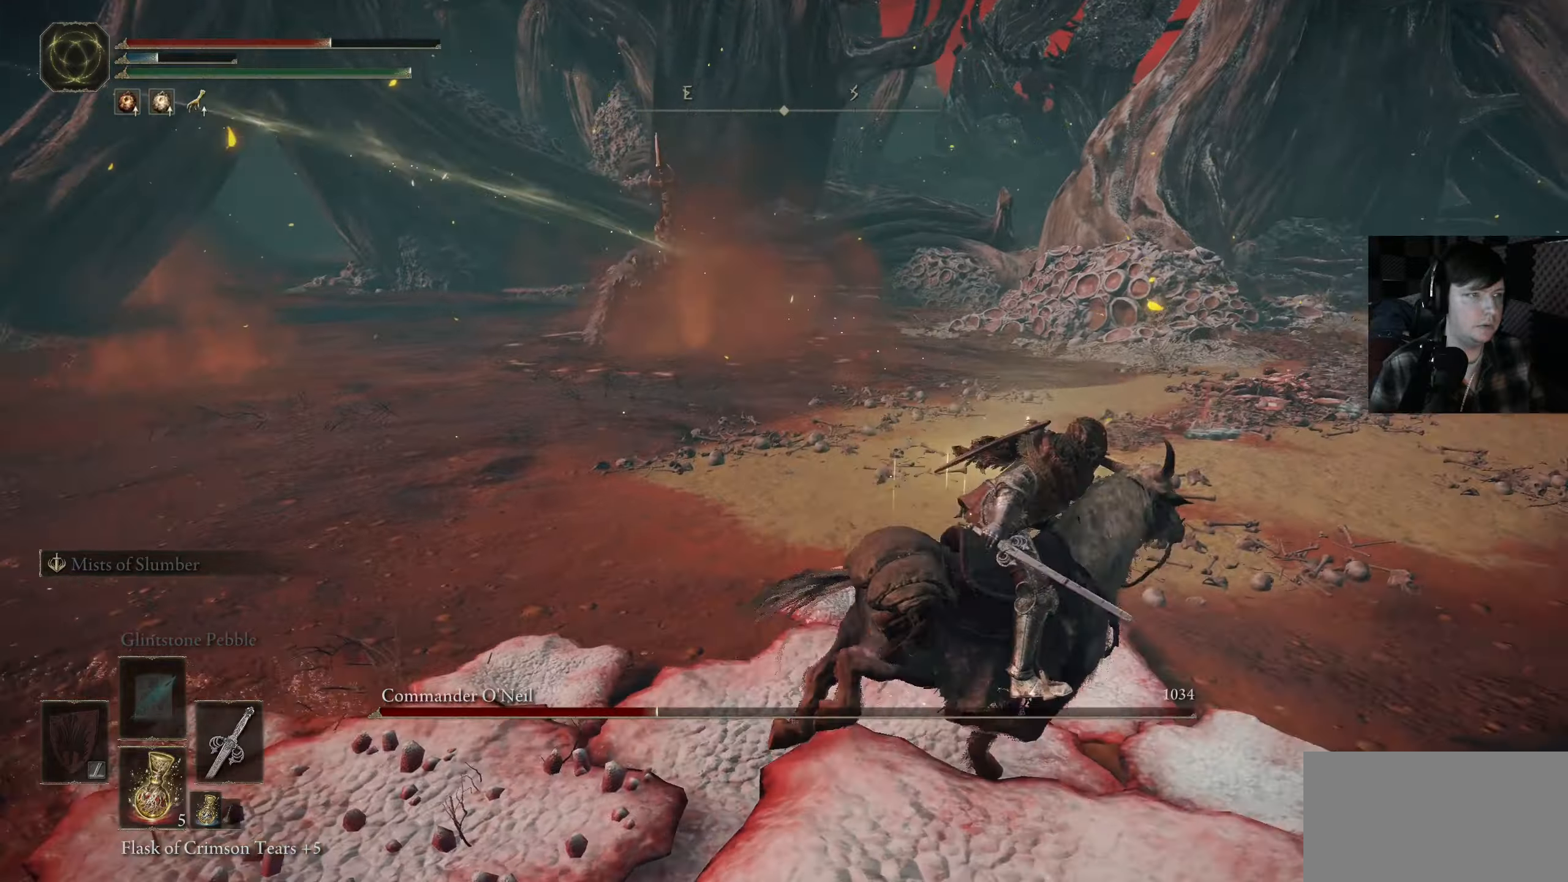
{"buttons": [], "left_stick": "up-right", "right_stick": "center", "events": [[333, "left_stick", "up-right"], [367, "right_stick", "center"]]}
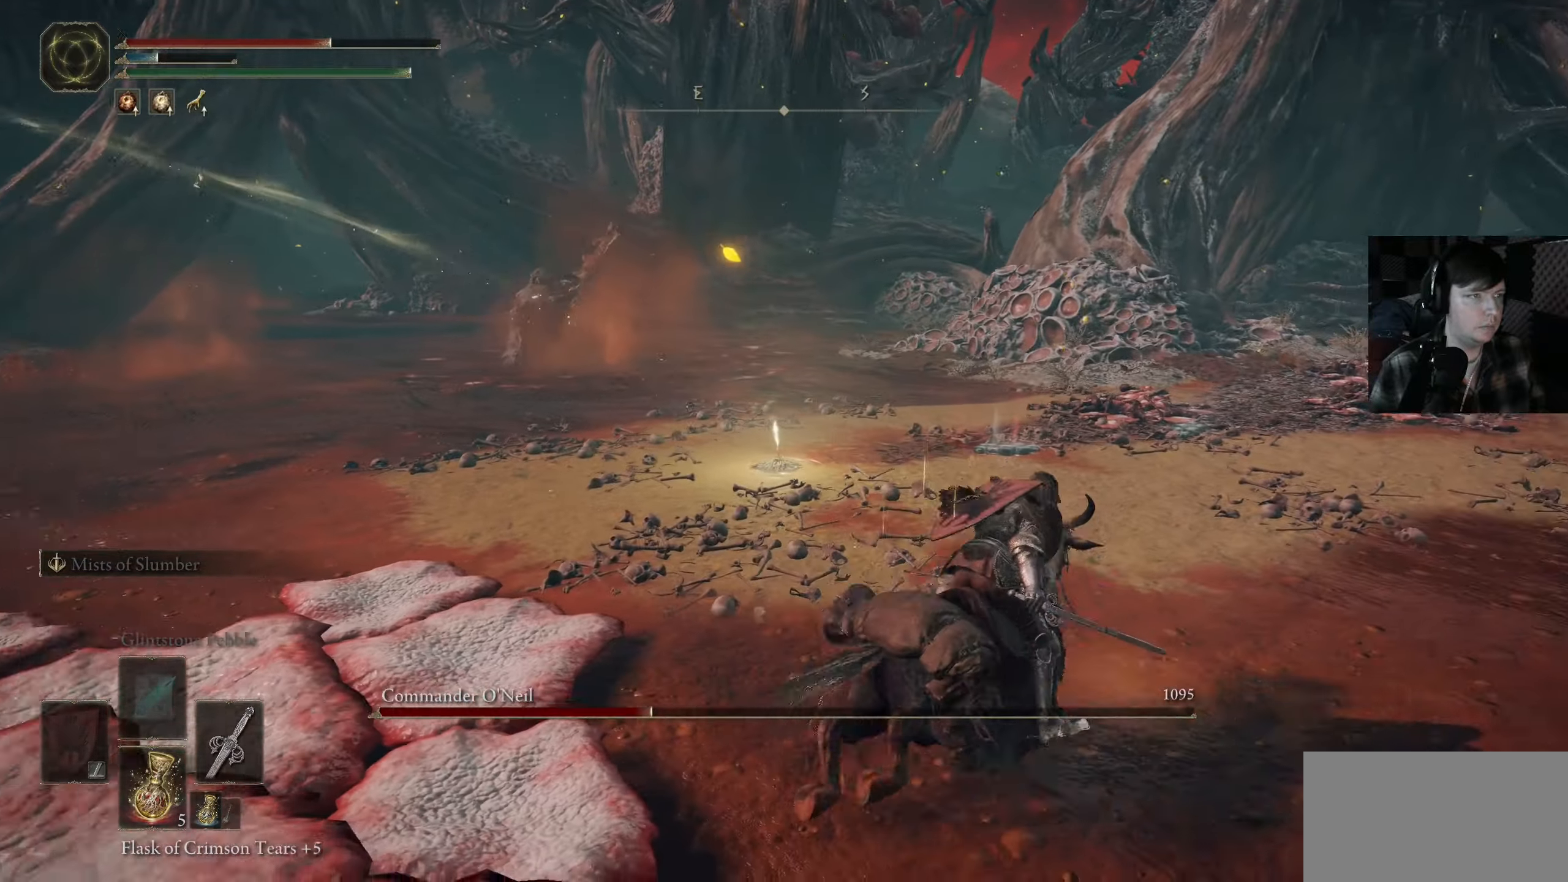
{"buttons": ["B"], "left_stick": "up-right", "right_stick": "center", "events": [[183, "B", "down"]]}
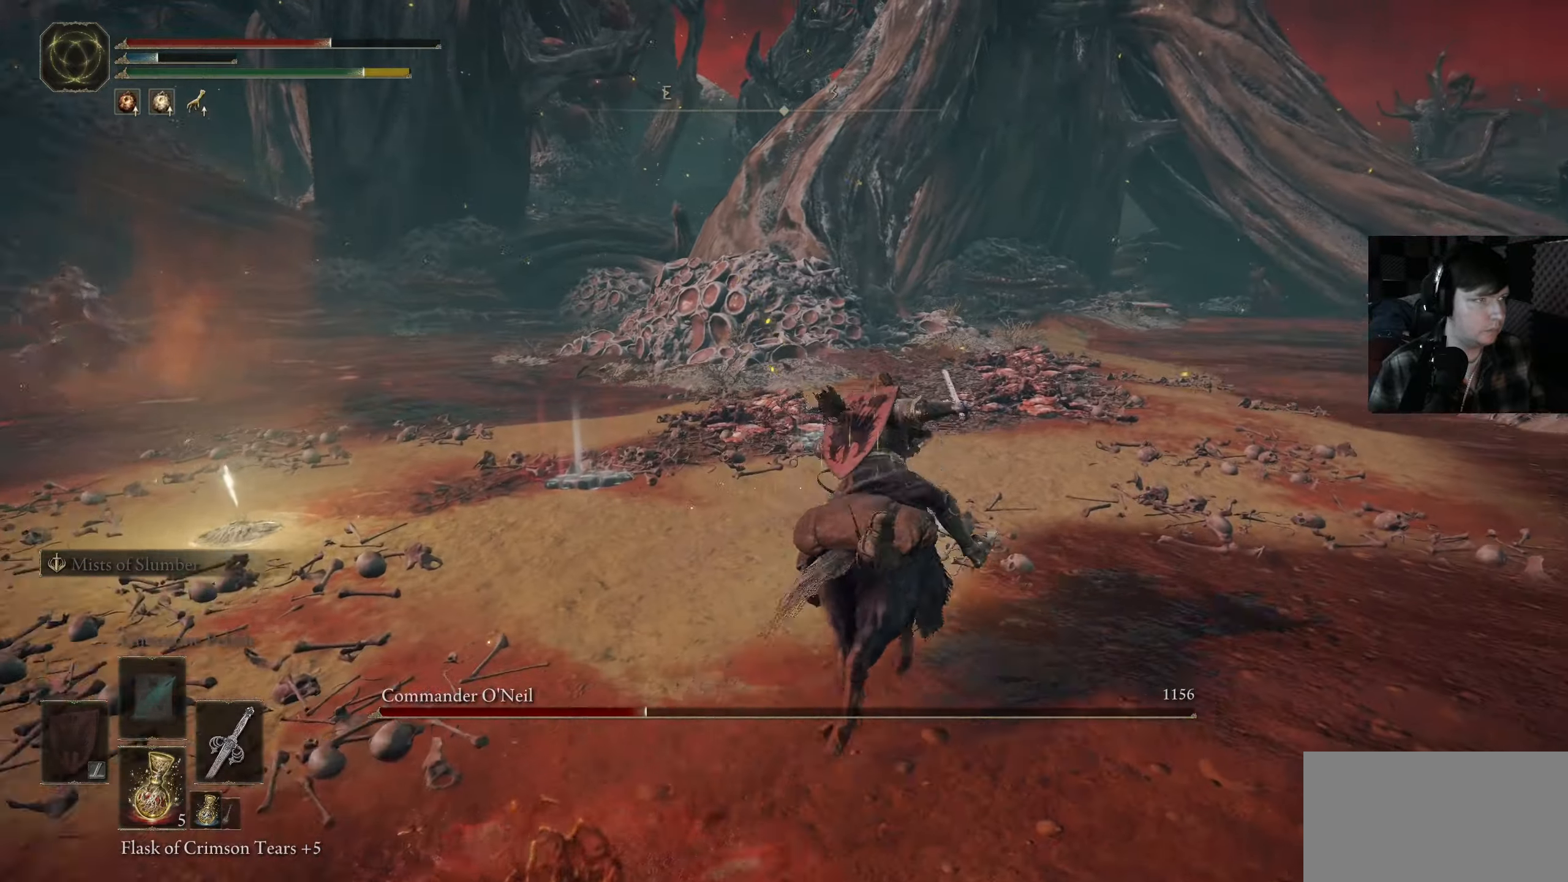
{"buttons": [], "left_stick": "up-right", "right_stick": "down-left", "events": [[183, "A", "down"], [233, "left_stick", "up"], [300, "B", "up"], [400, "A", "up"], [500, "left_stick", "up-right"], [500, "right_stick", "down-left"]]}
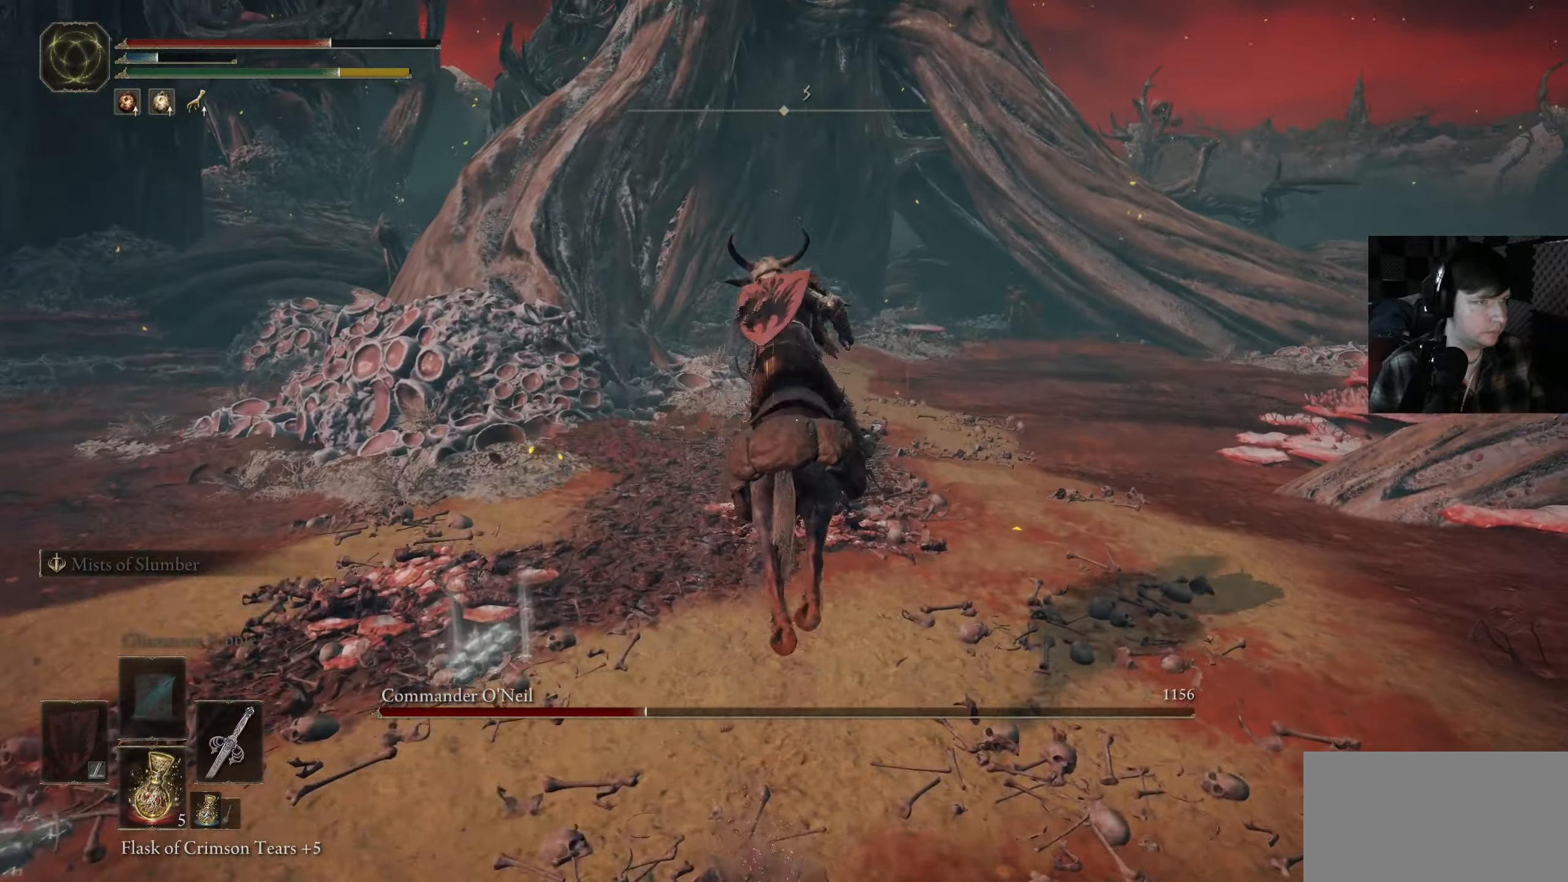
{"buttons": [], "left_stick": "right", "right_stick": "left", "events": [[217, "right_stick", "left"], [250, "left_stick", "right"]]}
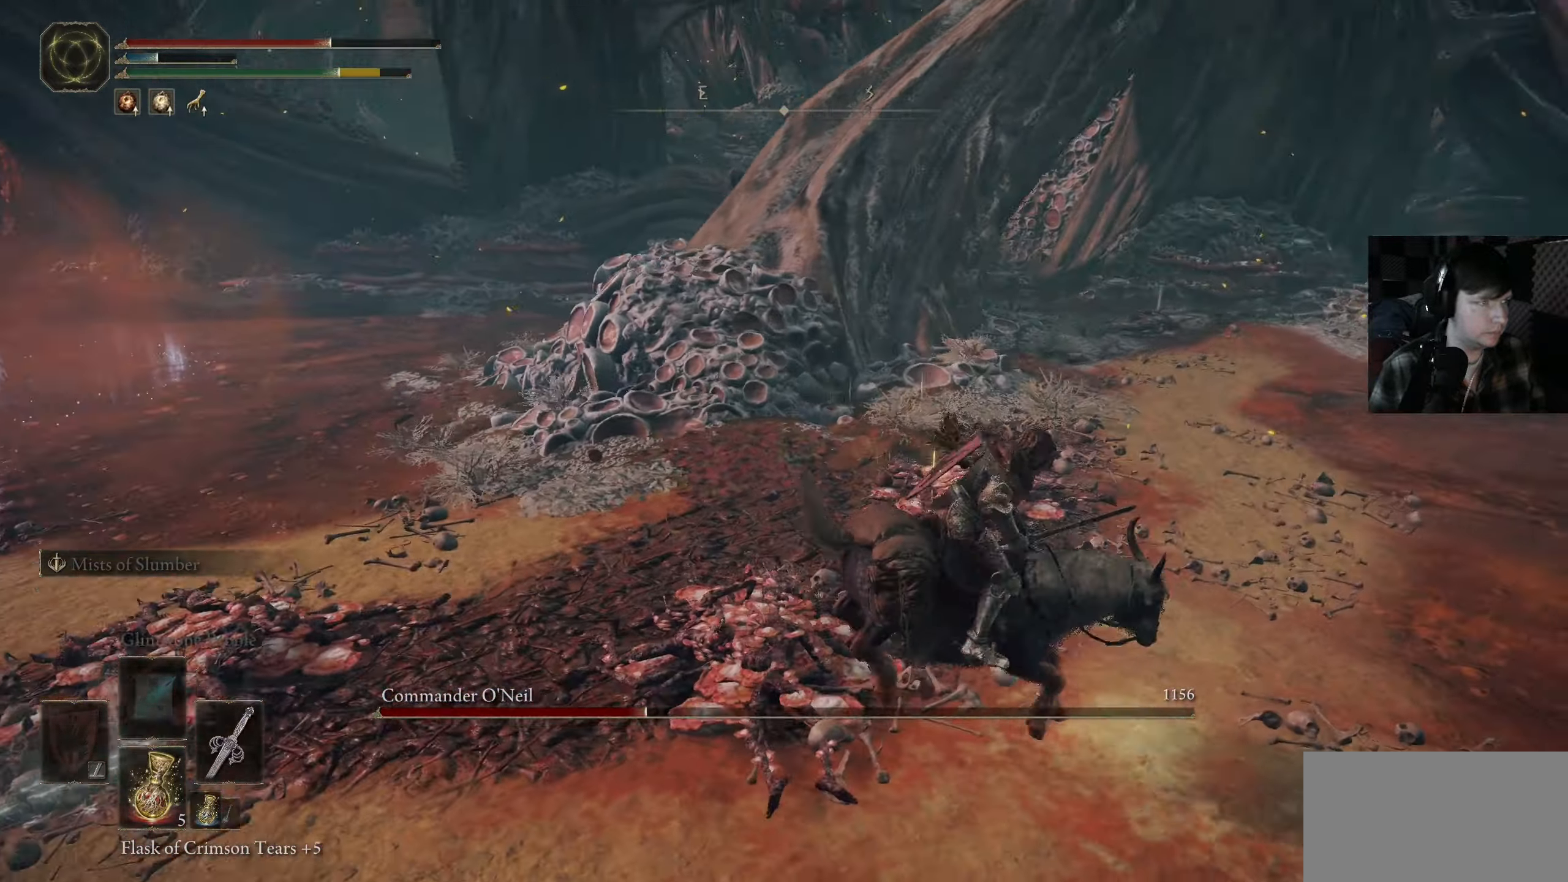
{"buttons": [], "left_stick": "up-right", "right_stick": "center", "events": [[33, "left_stick", "up-right"], [417, "right_stick", "center"]]}
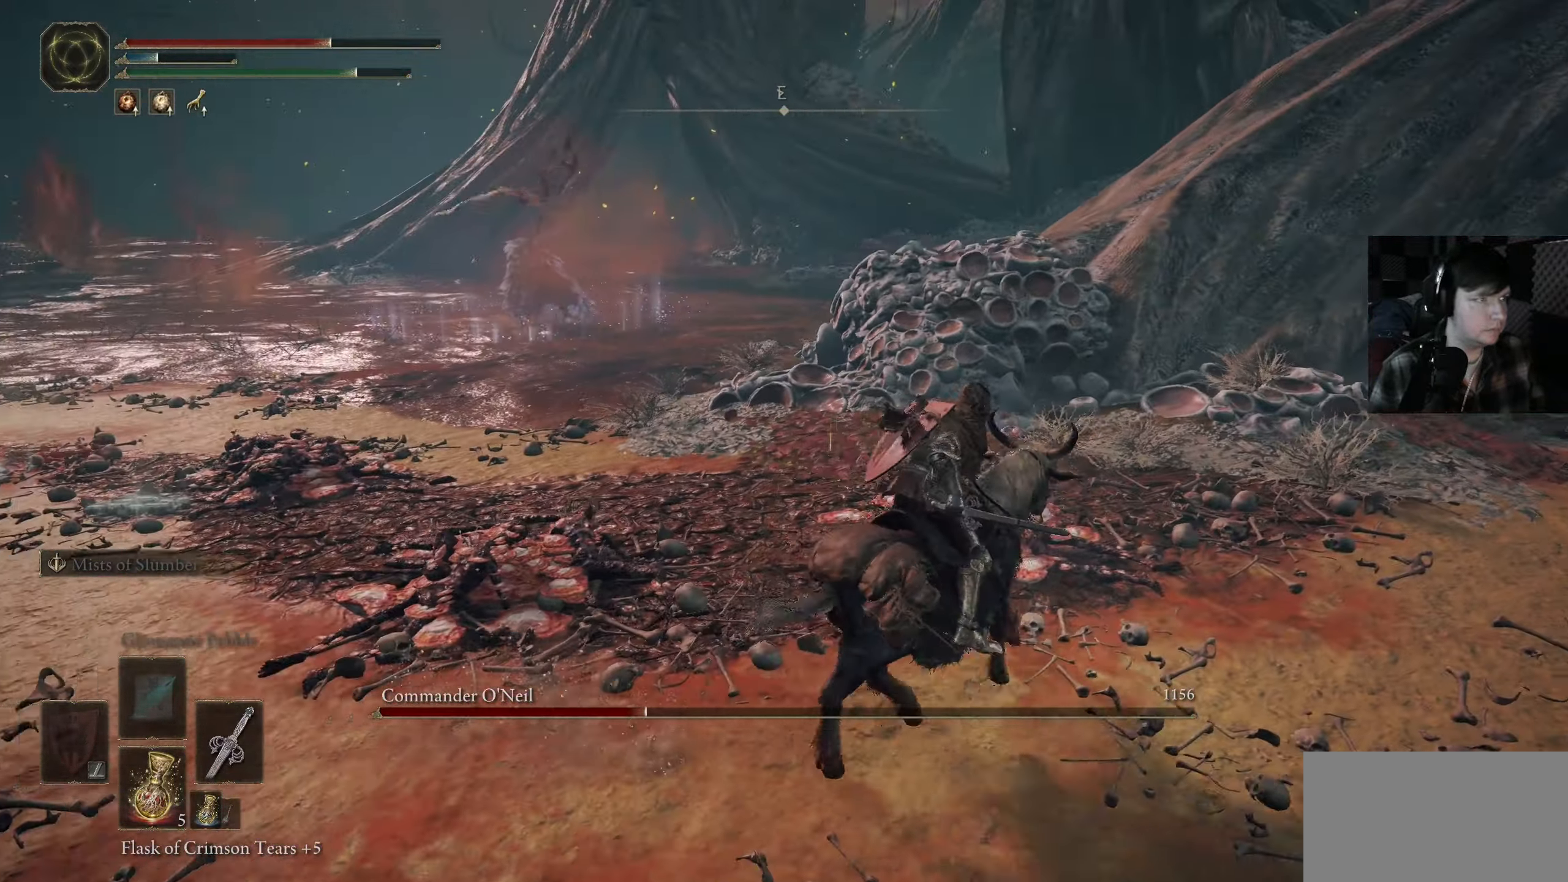
{"buttons": [], "left_stick": "up", "right_stick": "right", "events": [[150, "right_stick", "down-left"], [333, "right_stick", "center"], [417, "right_stick", "right"], [450, "left_stick", "up"]]}
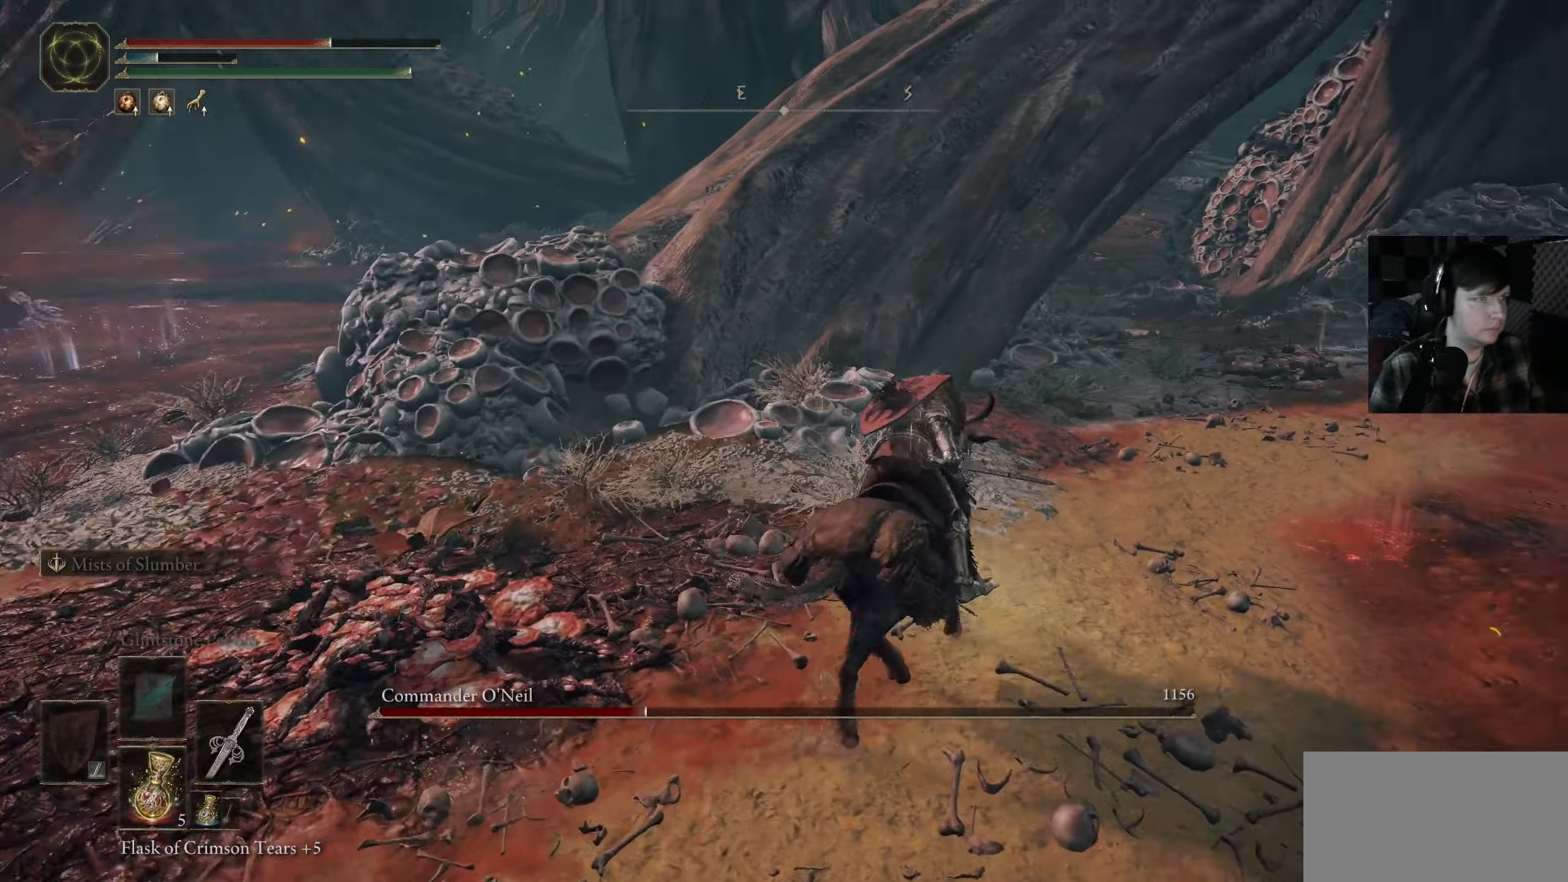
{"buttons": [], "left_stick": "up-right", "right_stick": "center", "events": [[217, "right_stick", "down-left"], [350, "left_stick", "up-right"], [400, "right_stick", "center"]]}
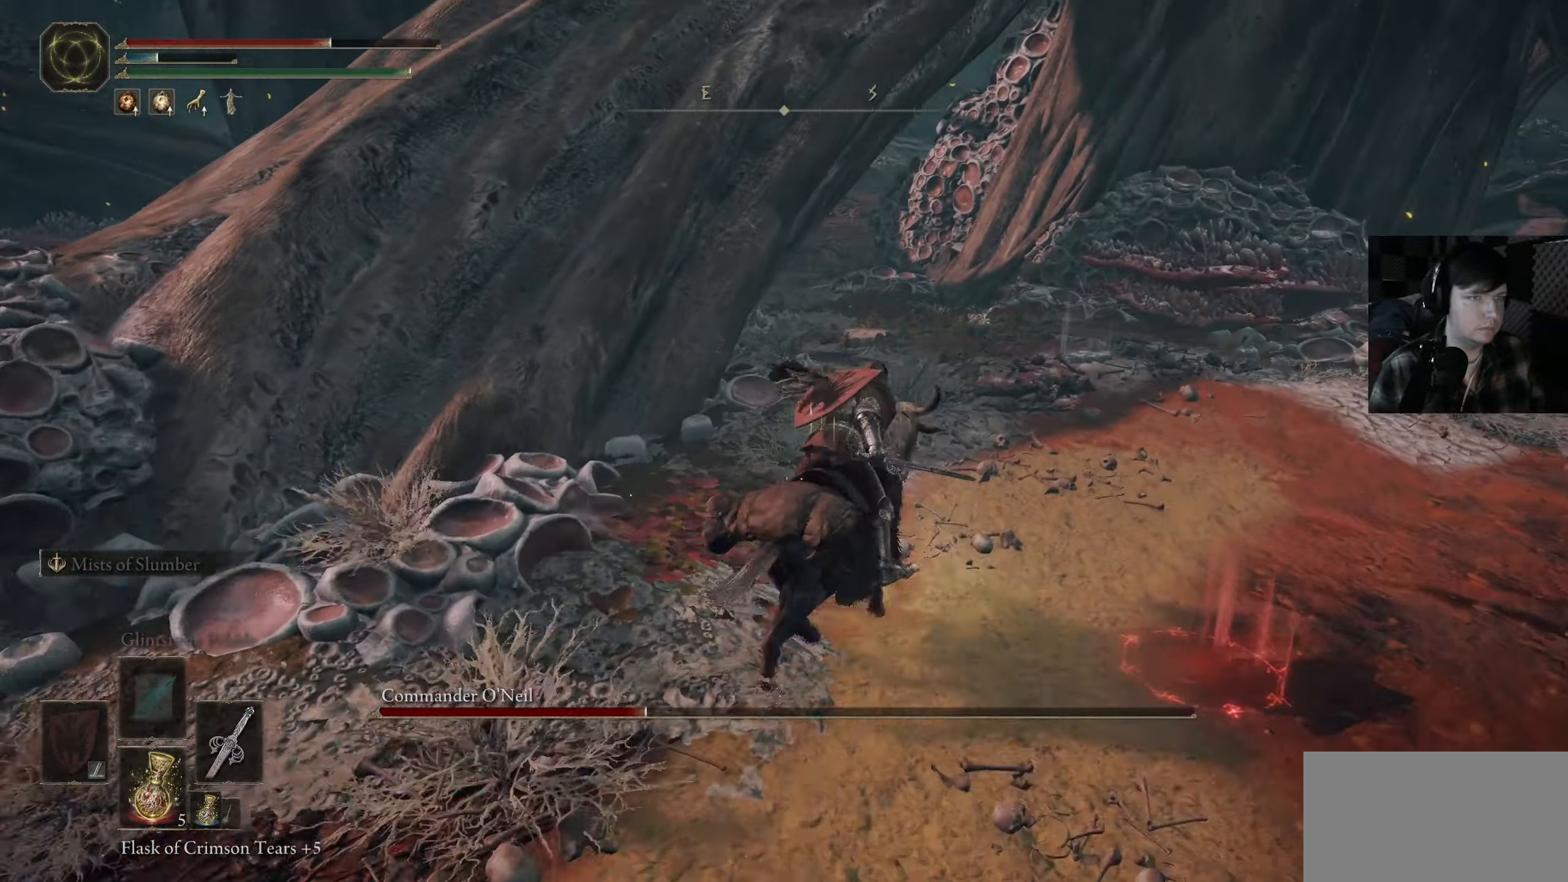
{"buttons": [], "left_stick": "up", "right_stick": "center", "events": [[117, "right_stick", "right"], [133, "left_stick", "up"], [267, "right_stick", "left"], [383, "right_stick", "center"]]}
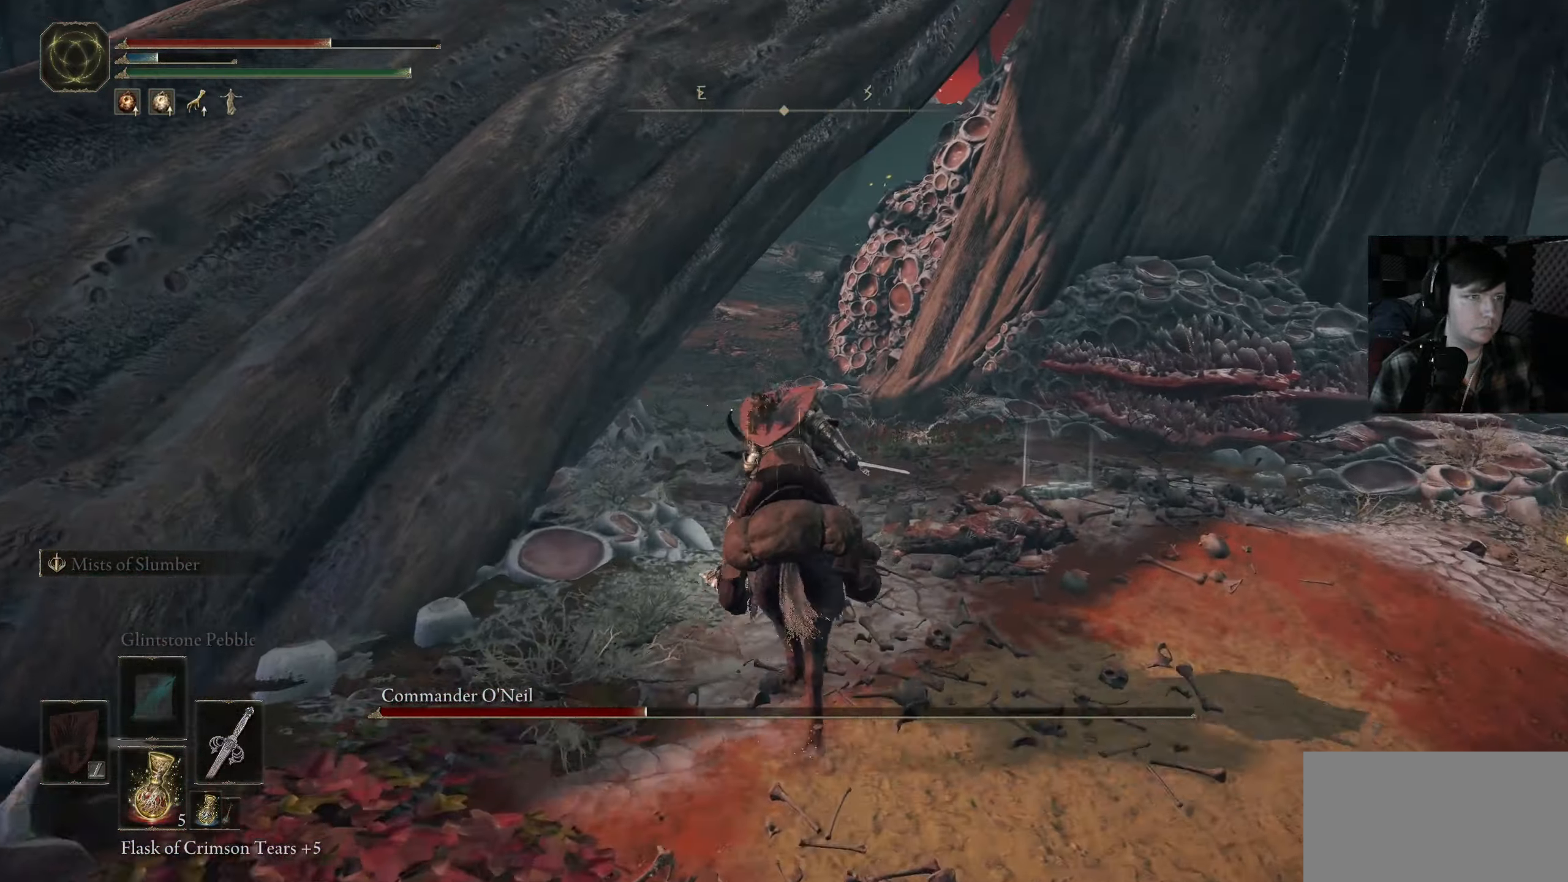
{"buttons": ["B"], "left_stick": "up", "right_stick": "center", "events": [[17, "B", "down"]]}
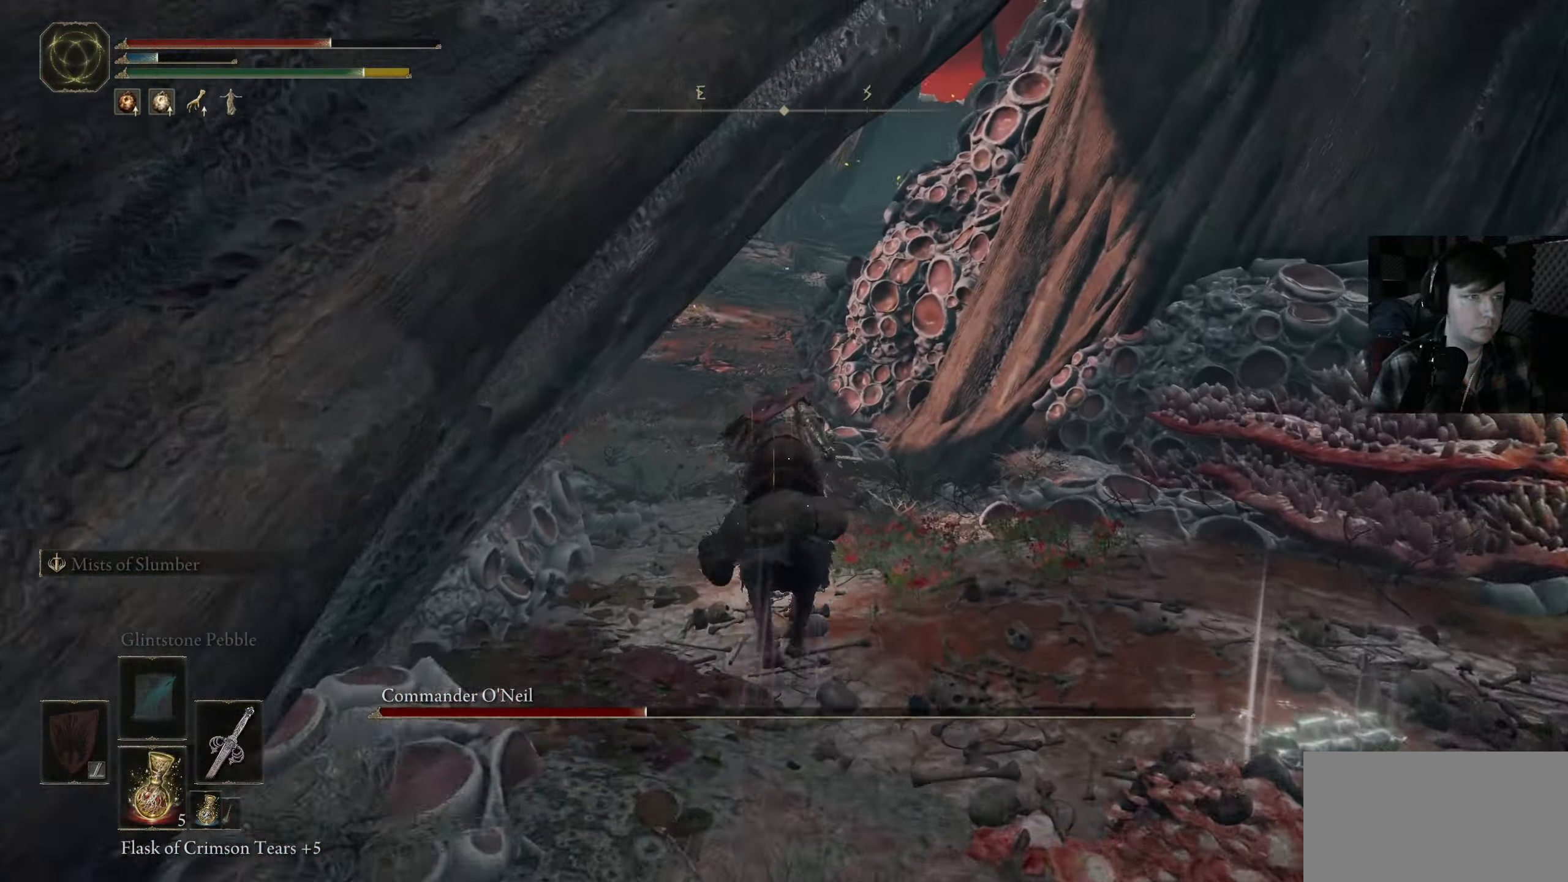
{"buttons": ["B"], "left_stick": "up", "right_stick": "center", "events": []}
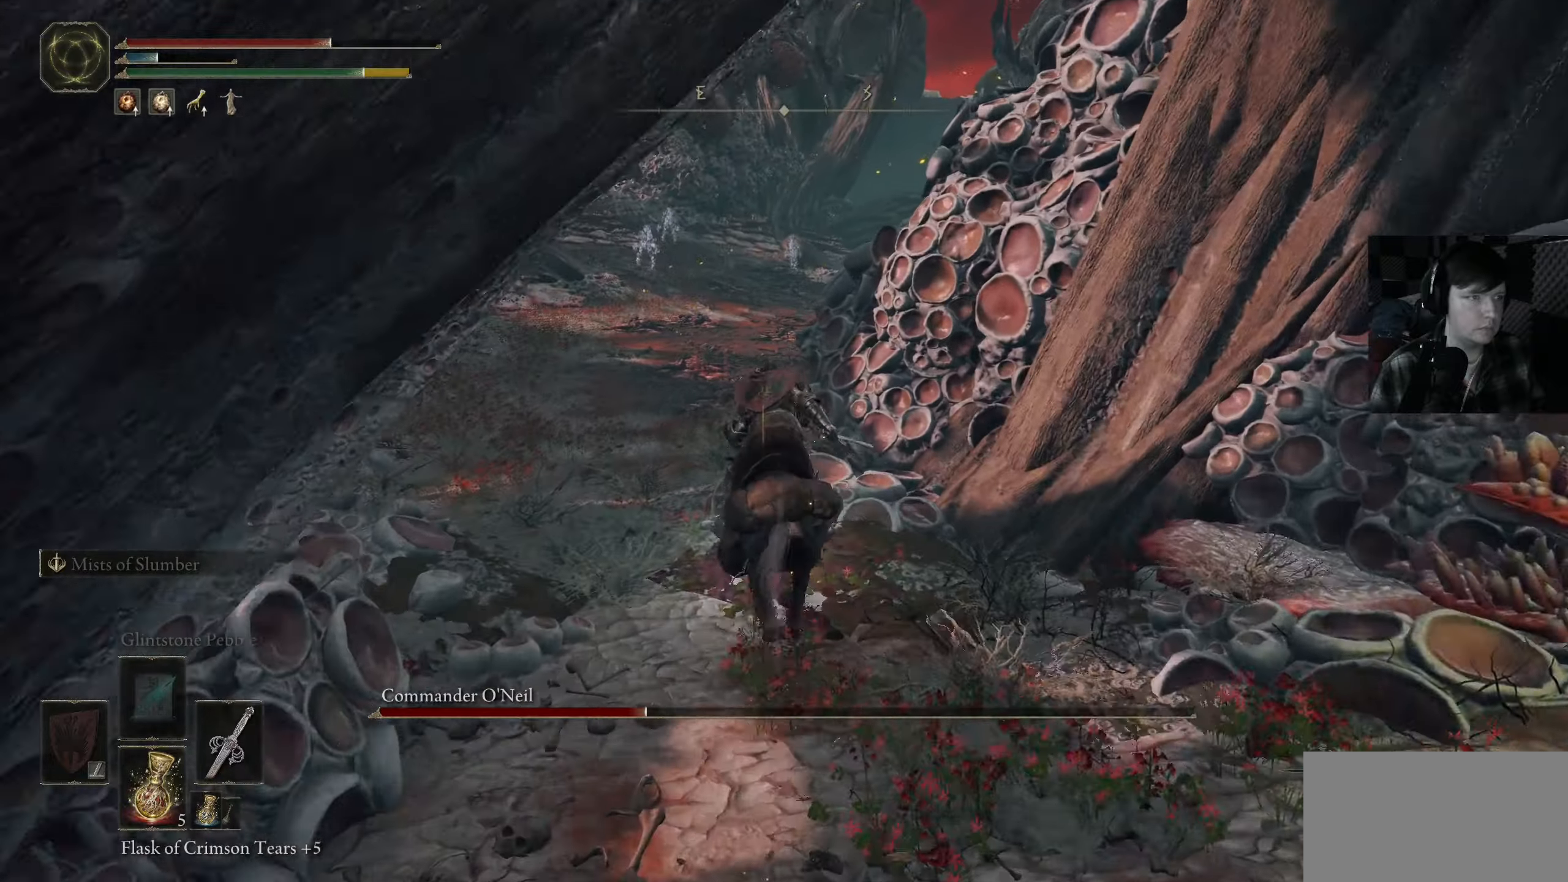
{"buttons": ["B"], "left_stick": "up", "right_stick": "center"}
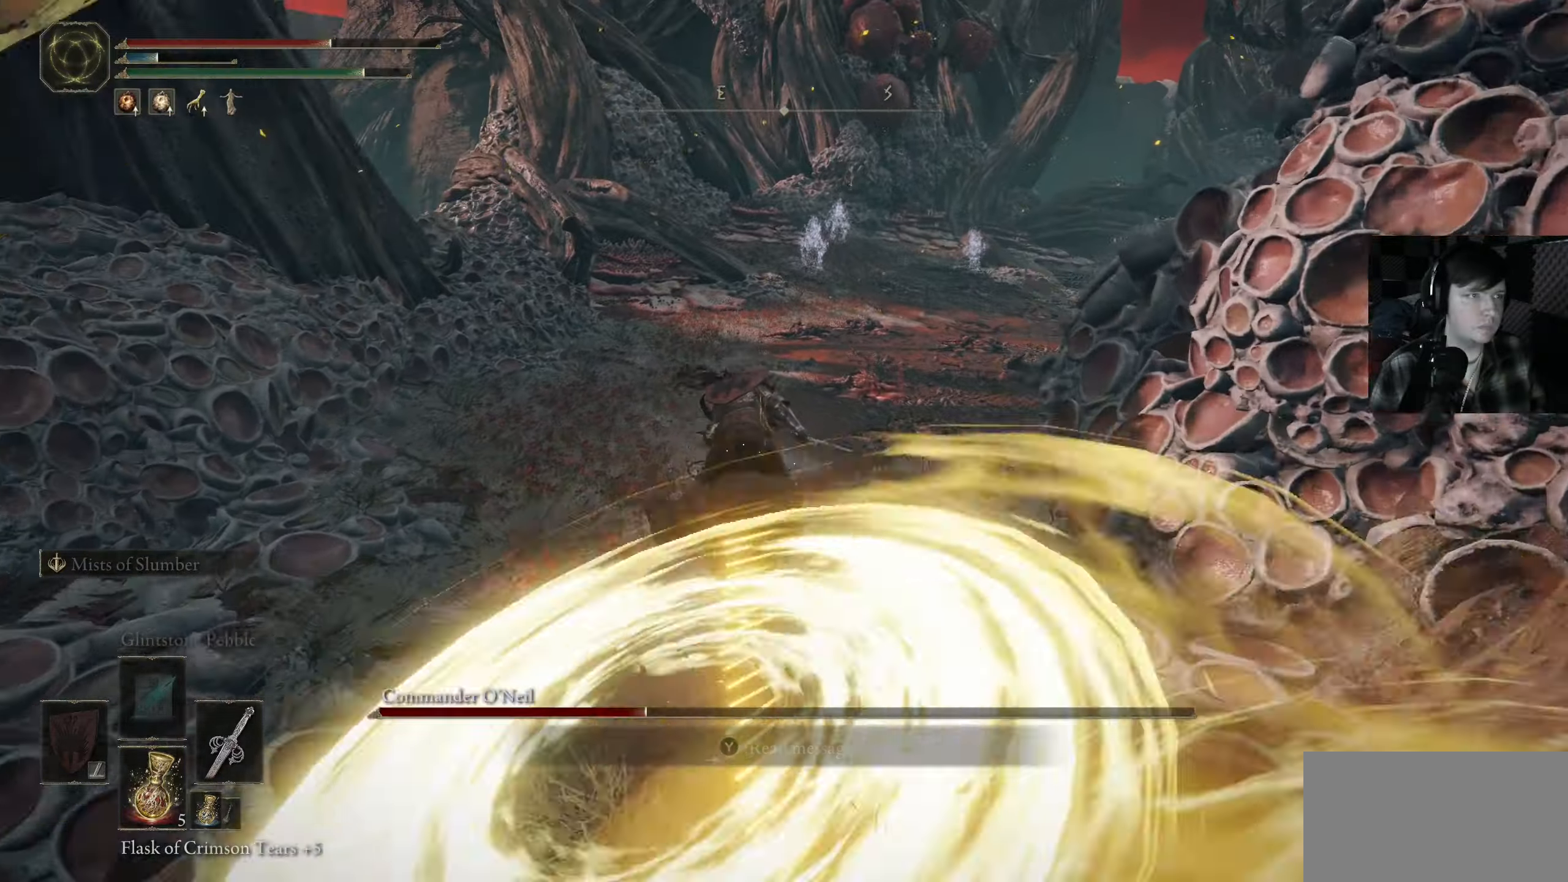
{"buttons": ["B"], "left_stick": "up-right", "right_stick": "center", "events": [[350, "left_stick", "up-right"]]}
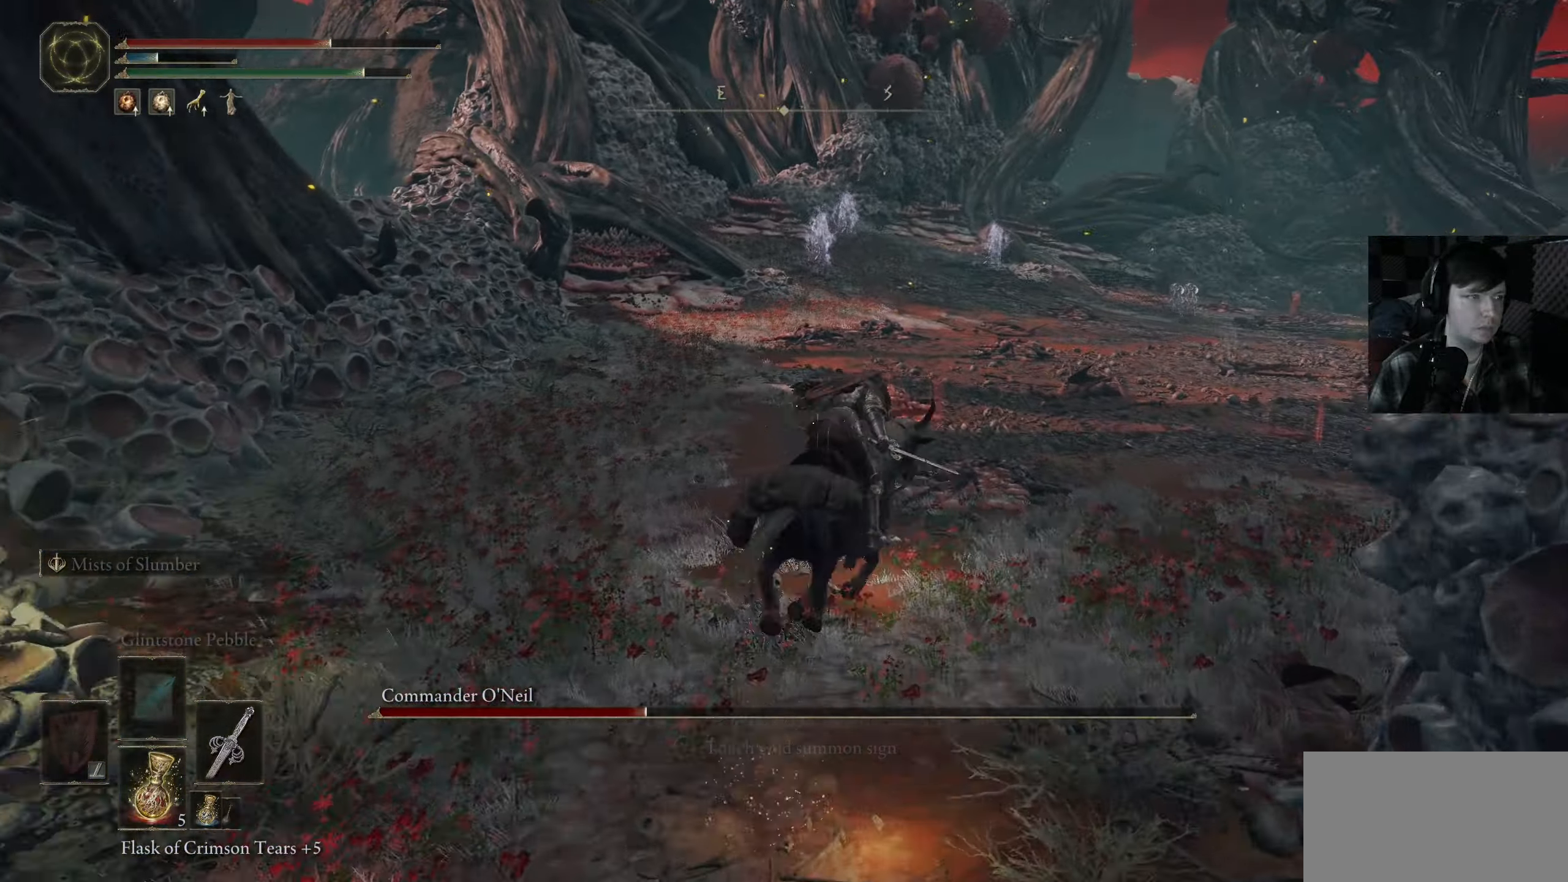
{"buttons": ["B"], "left_stick": "up", "right_stick": "center", "events": [[100, "left_stick", "up"]]}